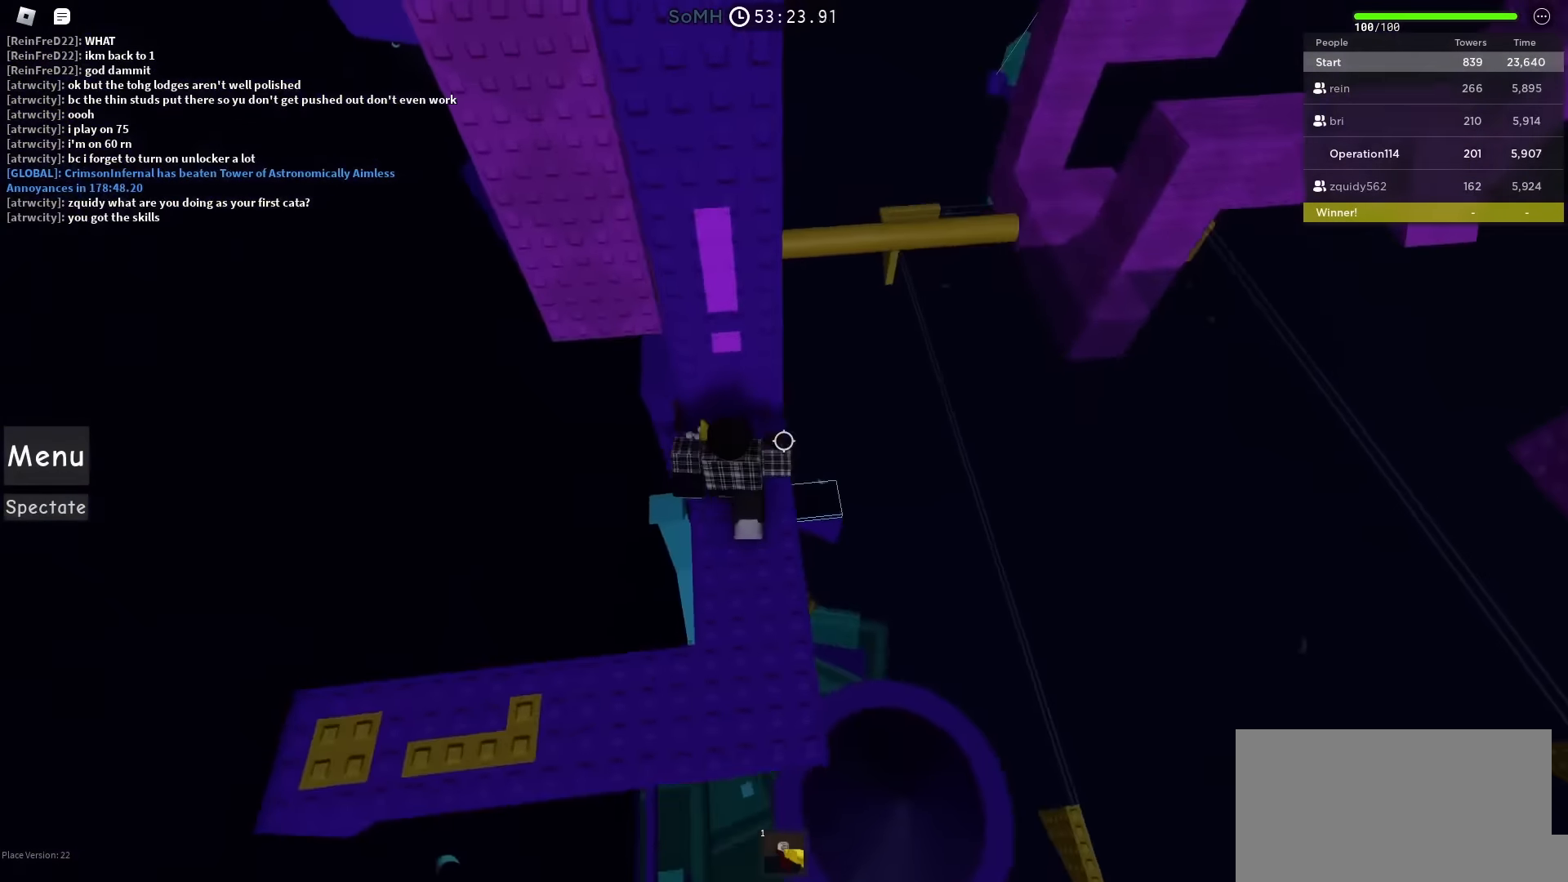
Gameplay with keyboard; each line is a JSON object with the keys held at the frame after it. "events" lists presses ("down") and releases ("up") of "a", "ctrl", "d", "e", "f", "q", "r", "s", "shift", "space", "tab" and "w" between this image and that frame as [ms after this image, input, new state], when the widget could be followed in between. No other keys are recorded. Mouse input is not recorded.
{"keys": [], "events": [[183, "w", "up"], [233, "shift", "down"], [333, "shift", "up"]]}
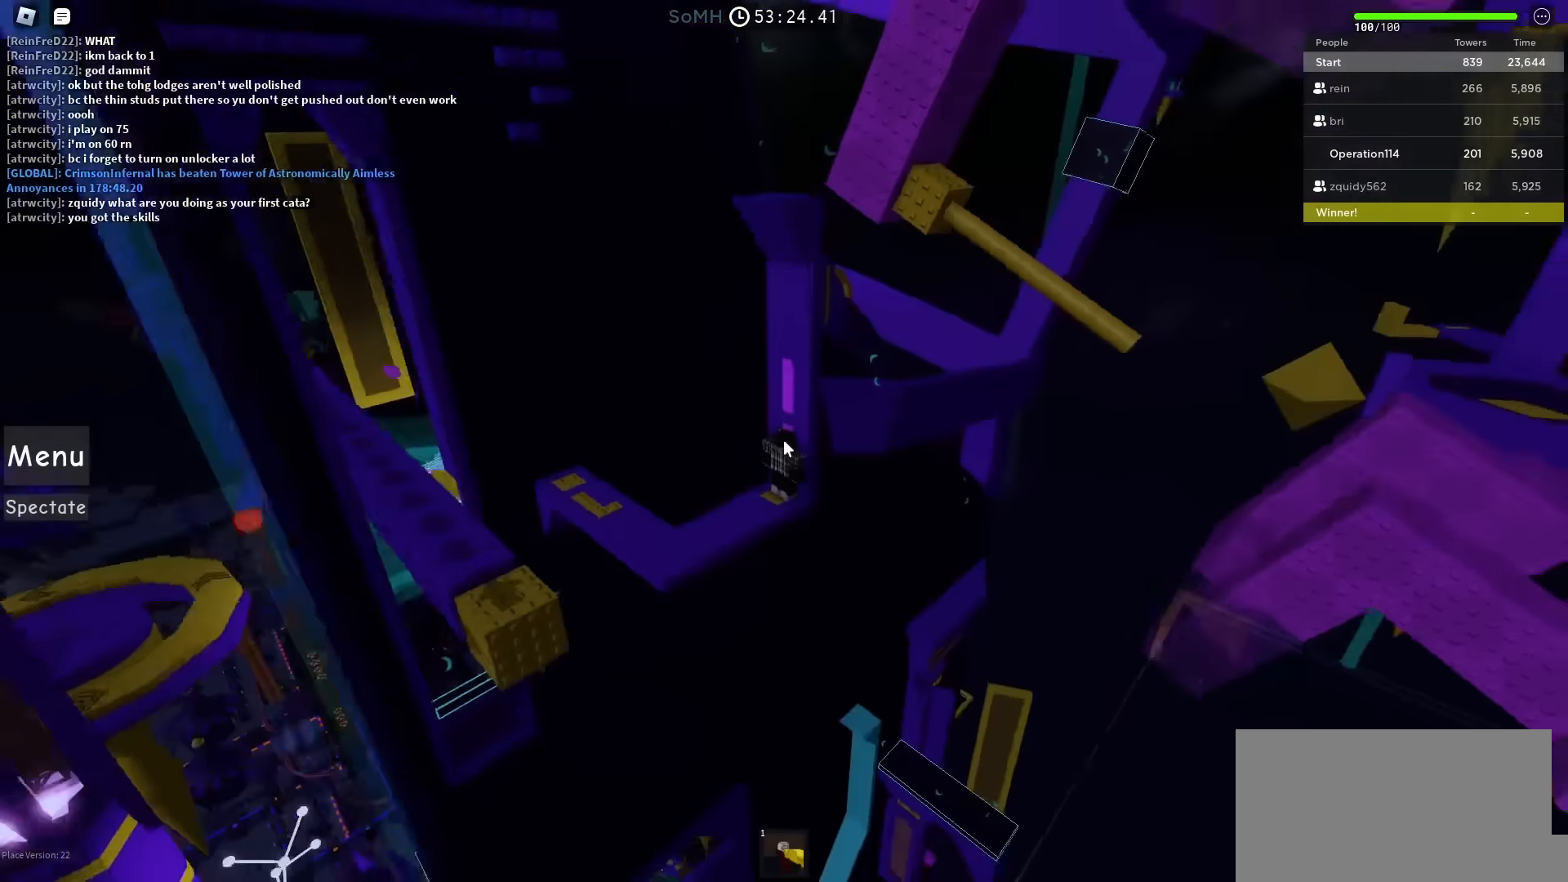
{"keys": [], "events": []}
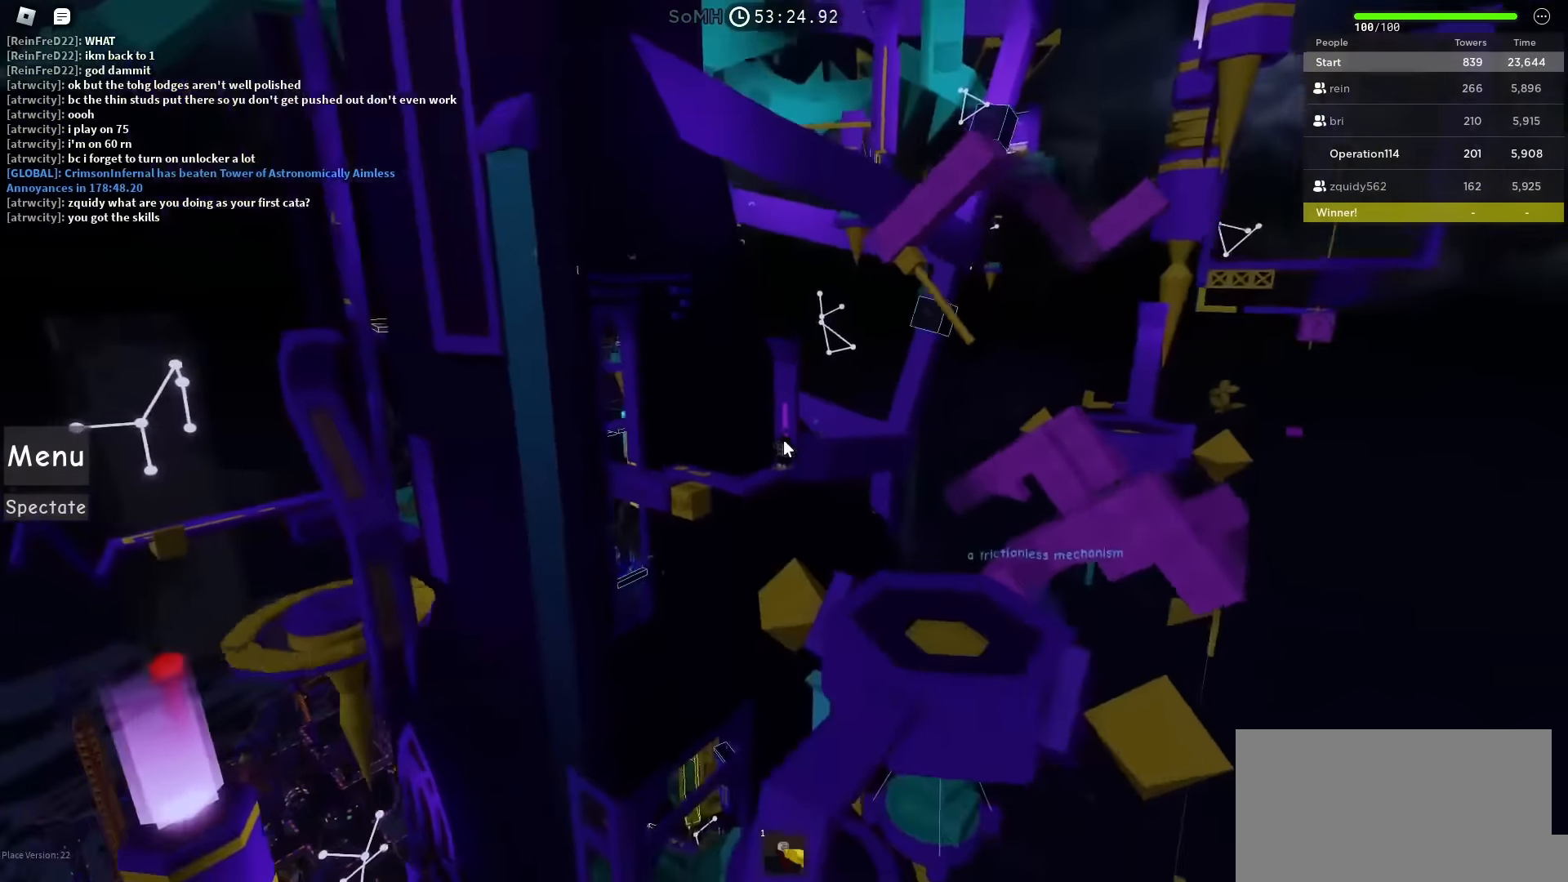
{"keys": [], "events": []}
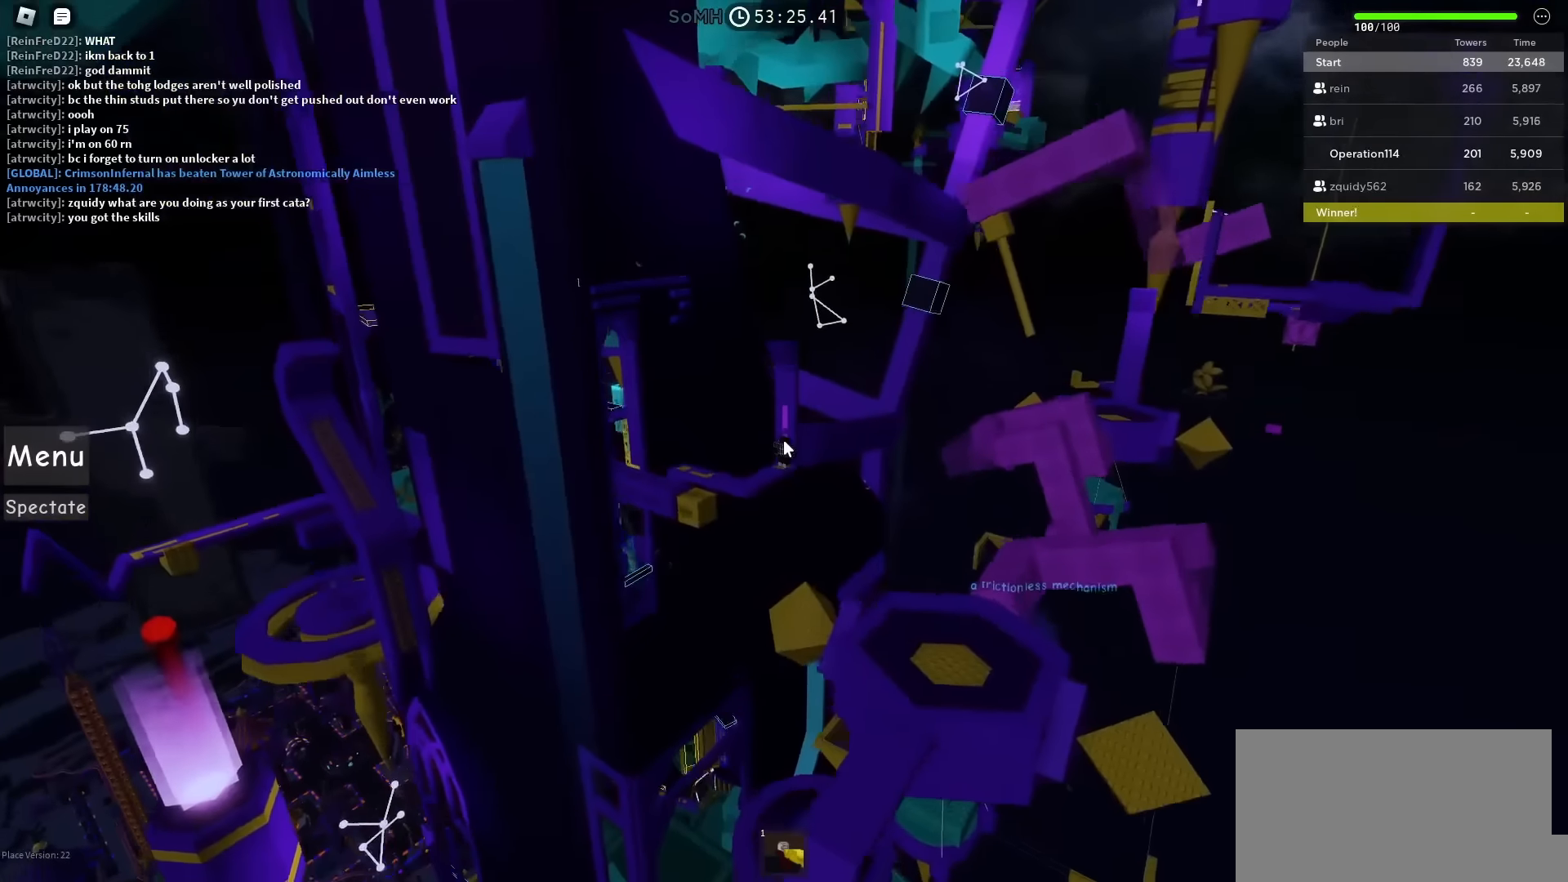
{"keys": [], "events": []}
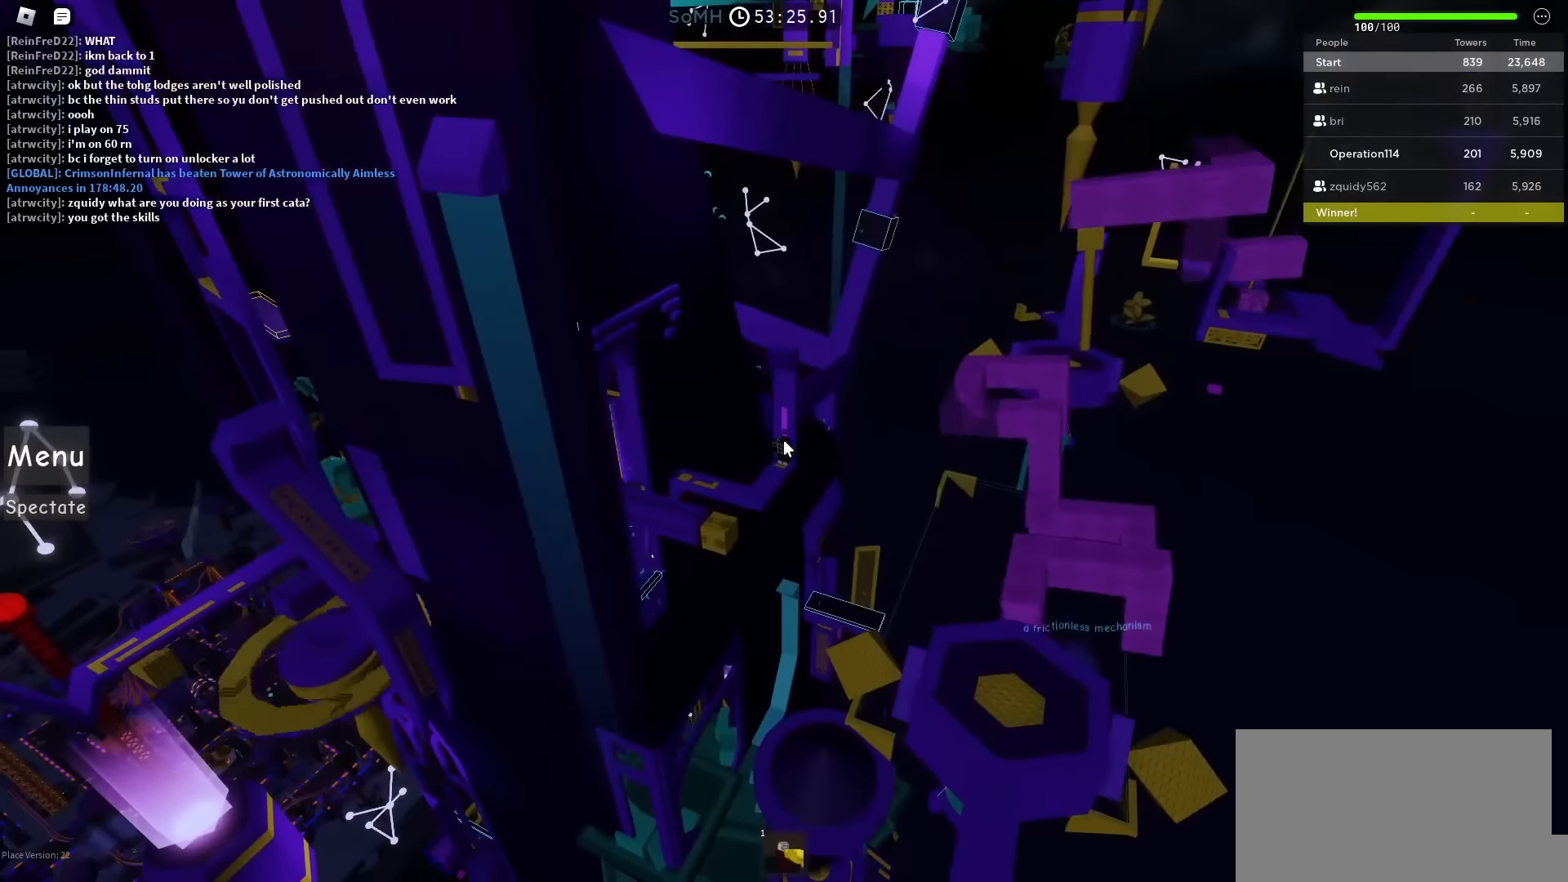
{"keys": [], "events": []}
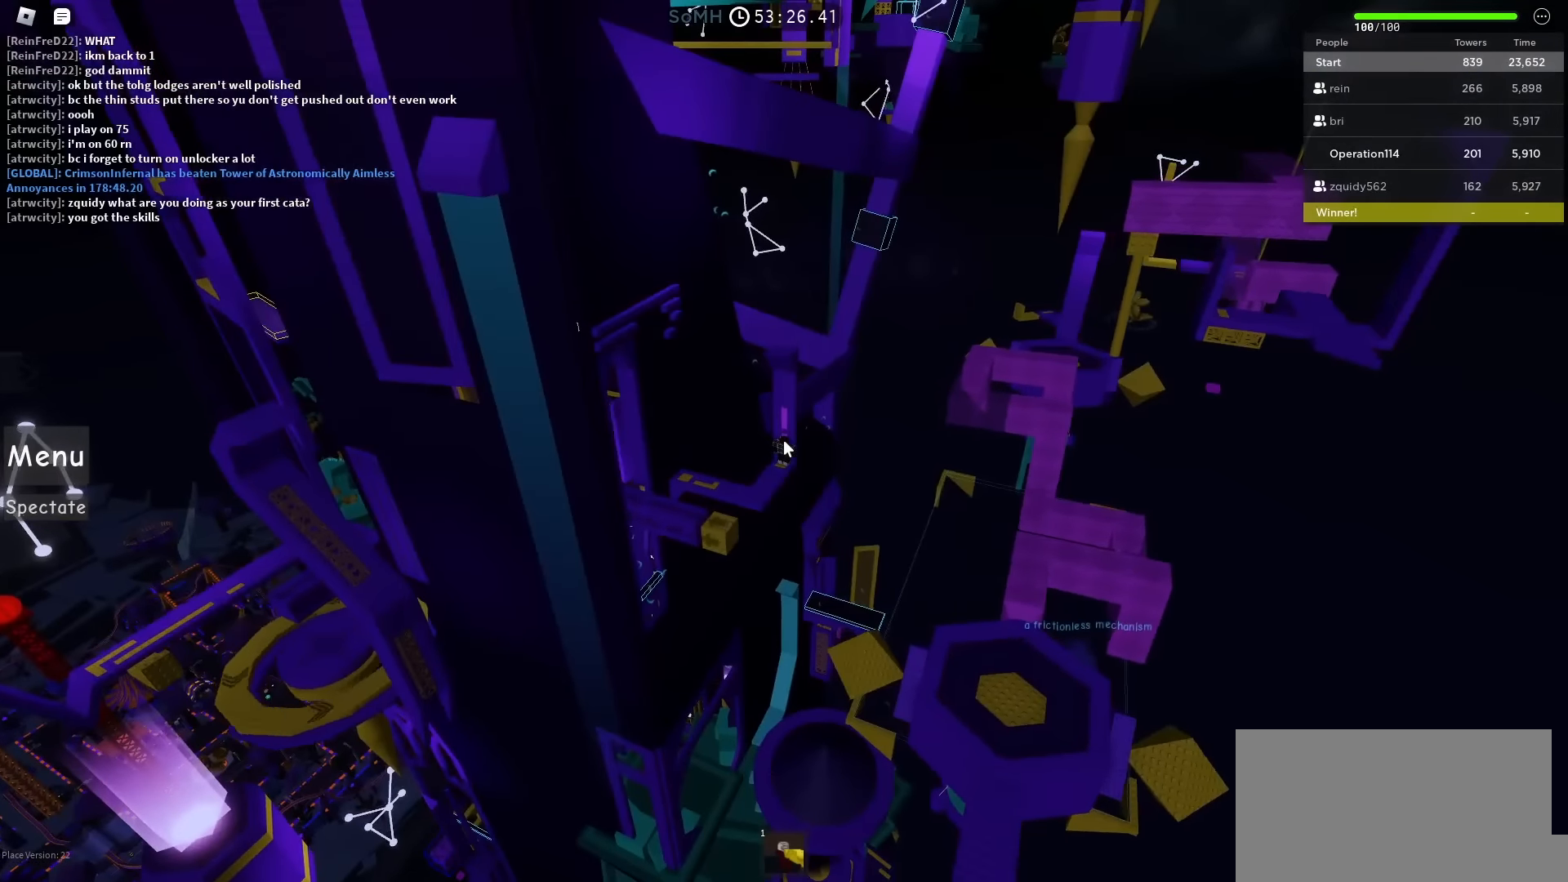
{"keys": [], "events": []}
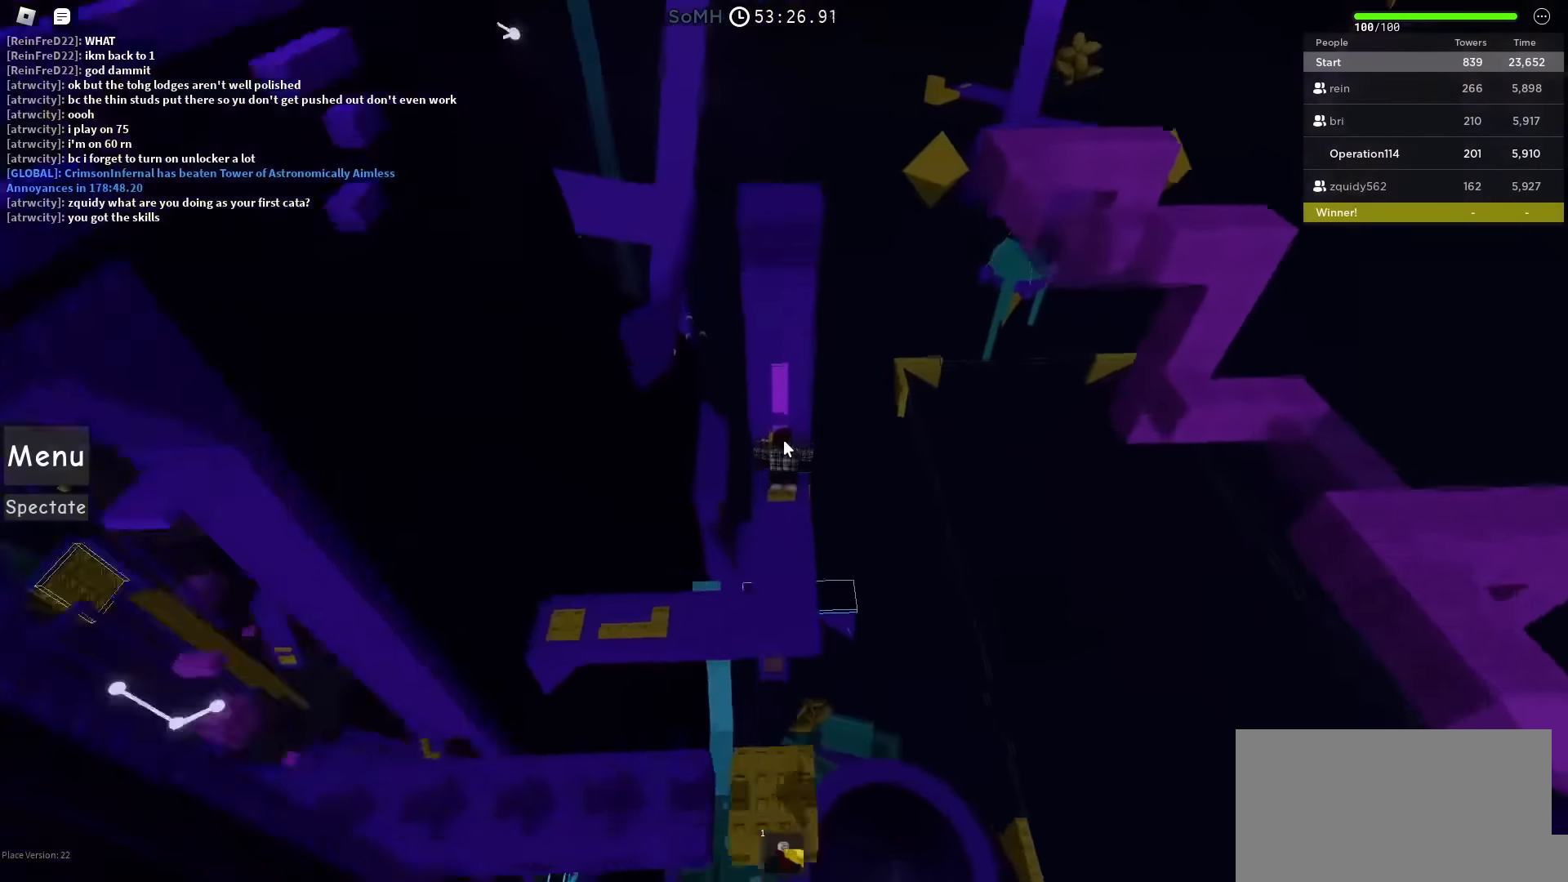
{"keys": [], "events": [[17, "shift", "down"], [150, "shift", "up"]]}
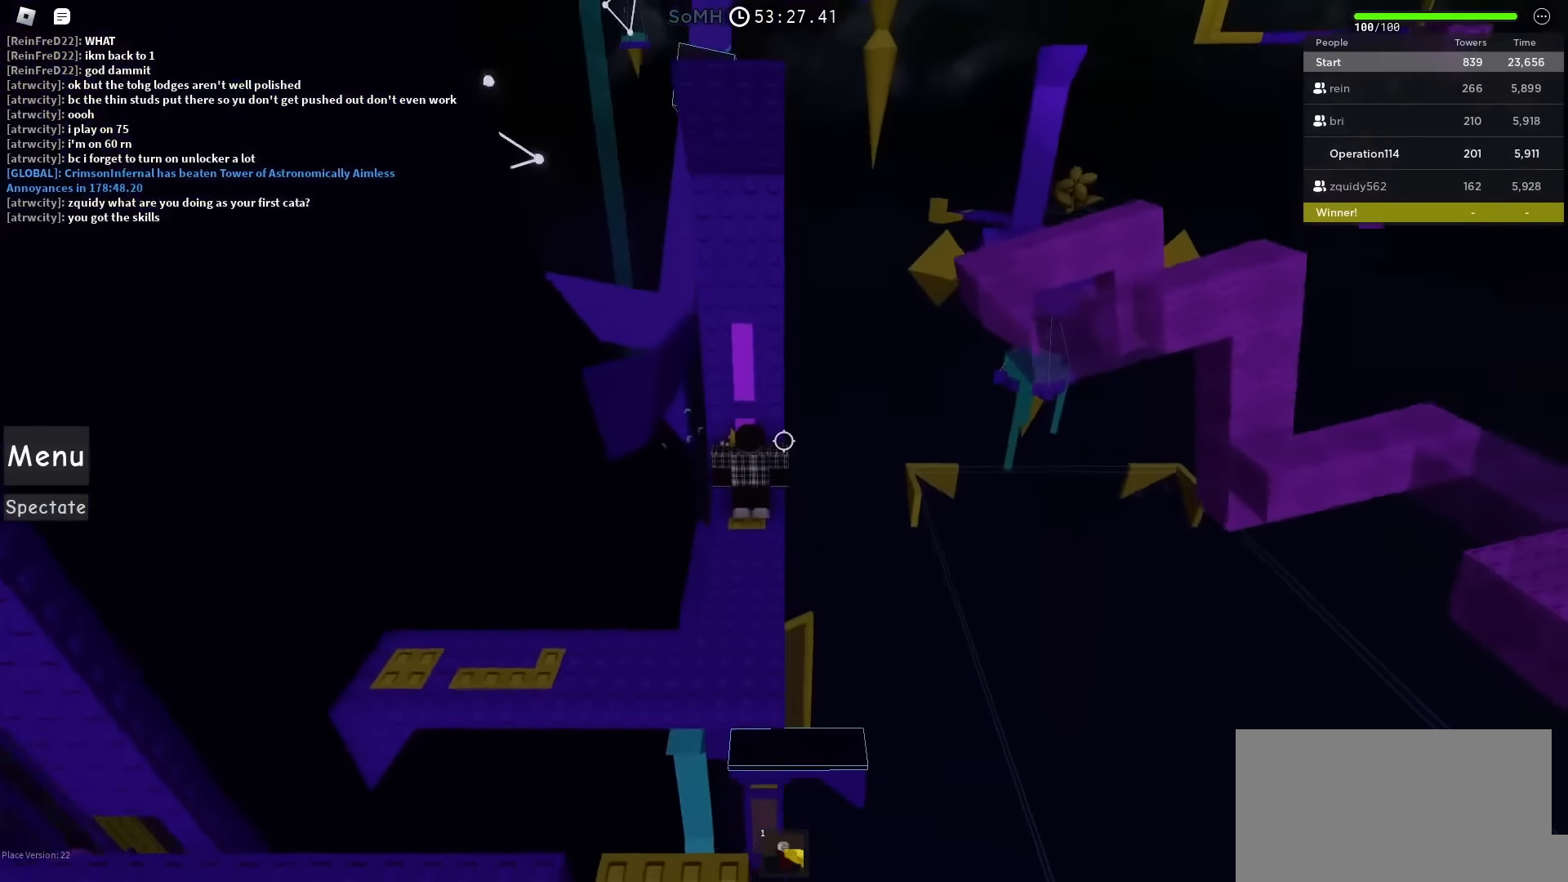
{"keys": [], "events": []}
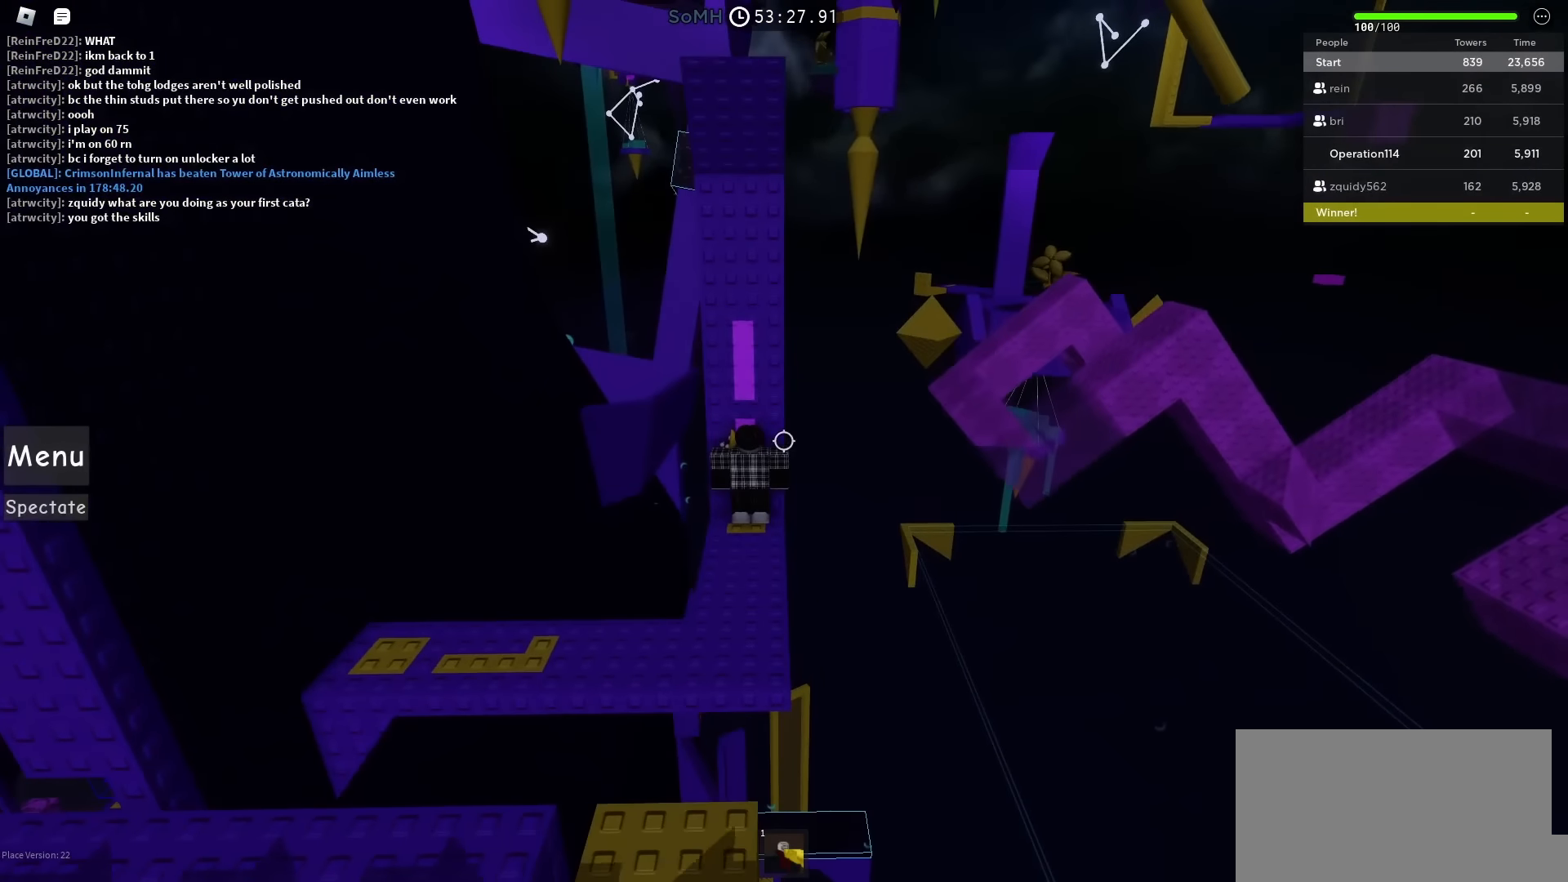
{"keys": [], "events": []}
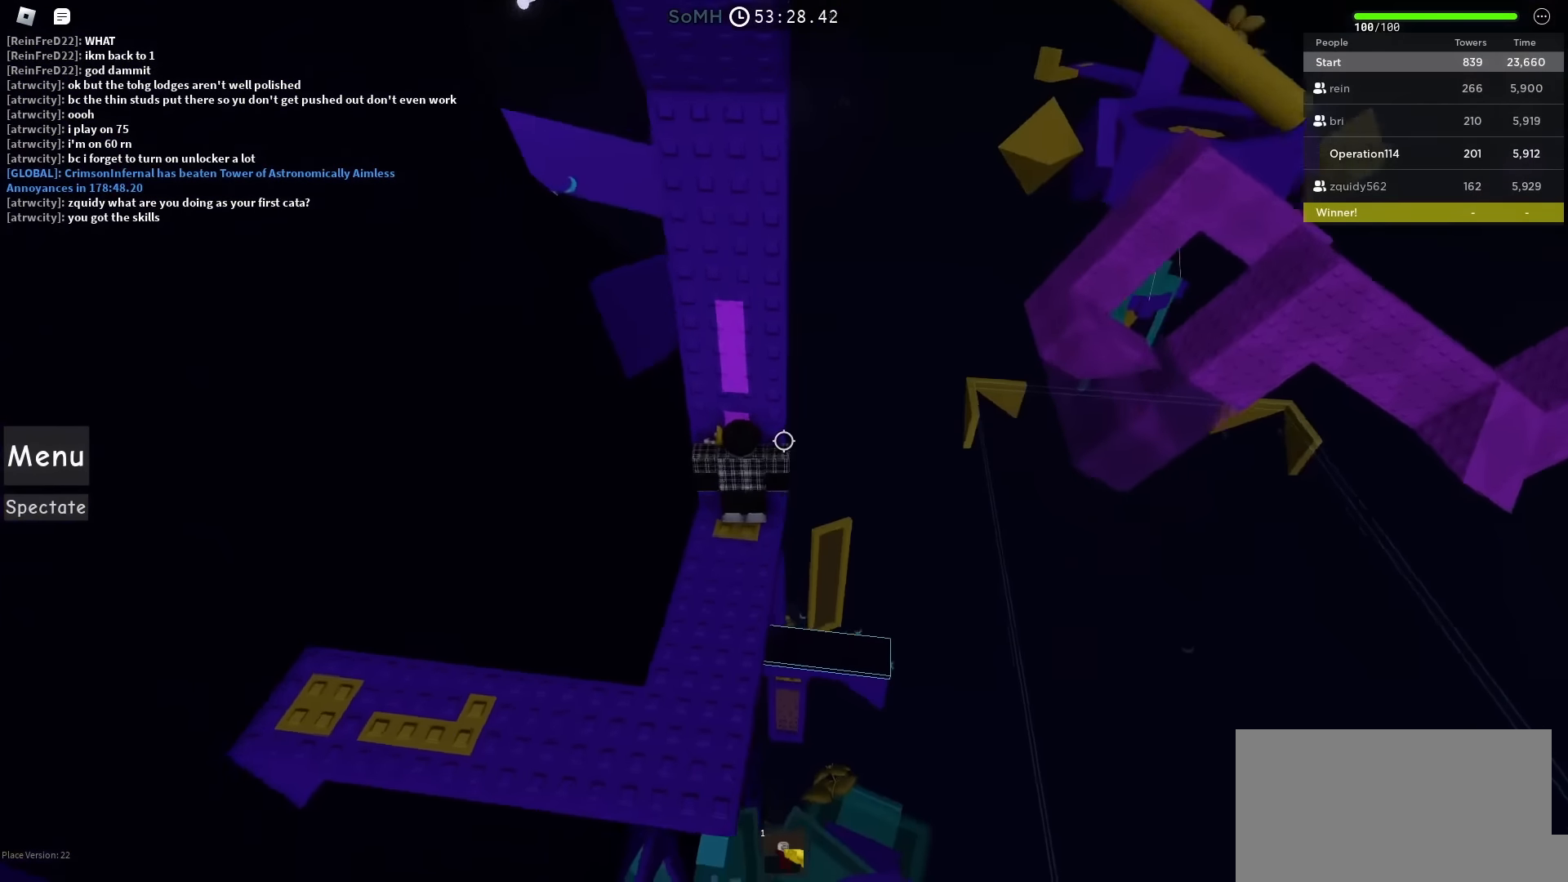
{"keys": [], "events": [[83, "d", "down"], [100, "w", "down"], [183, "d", "up"], [183, "w", "up"]]}
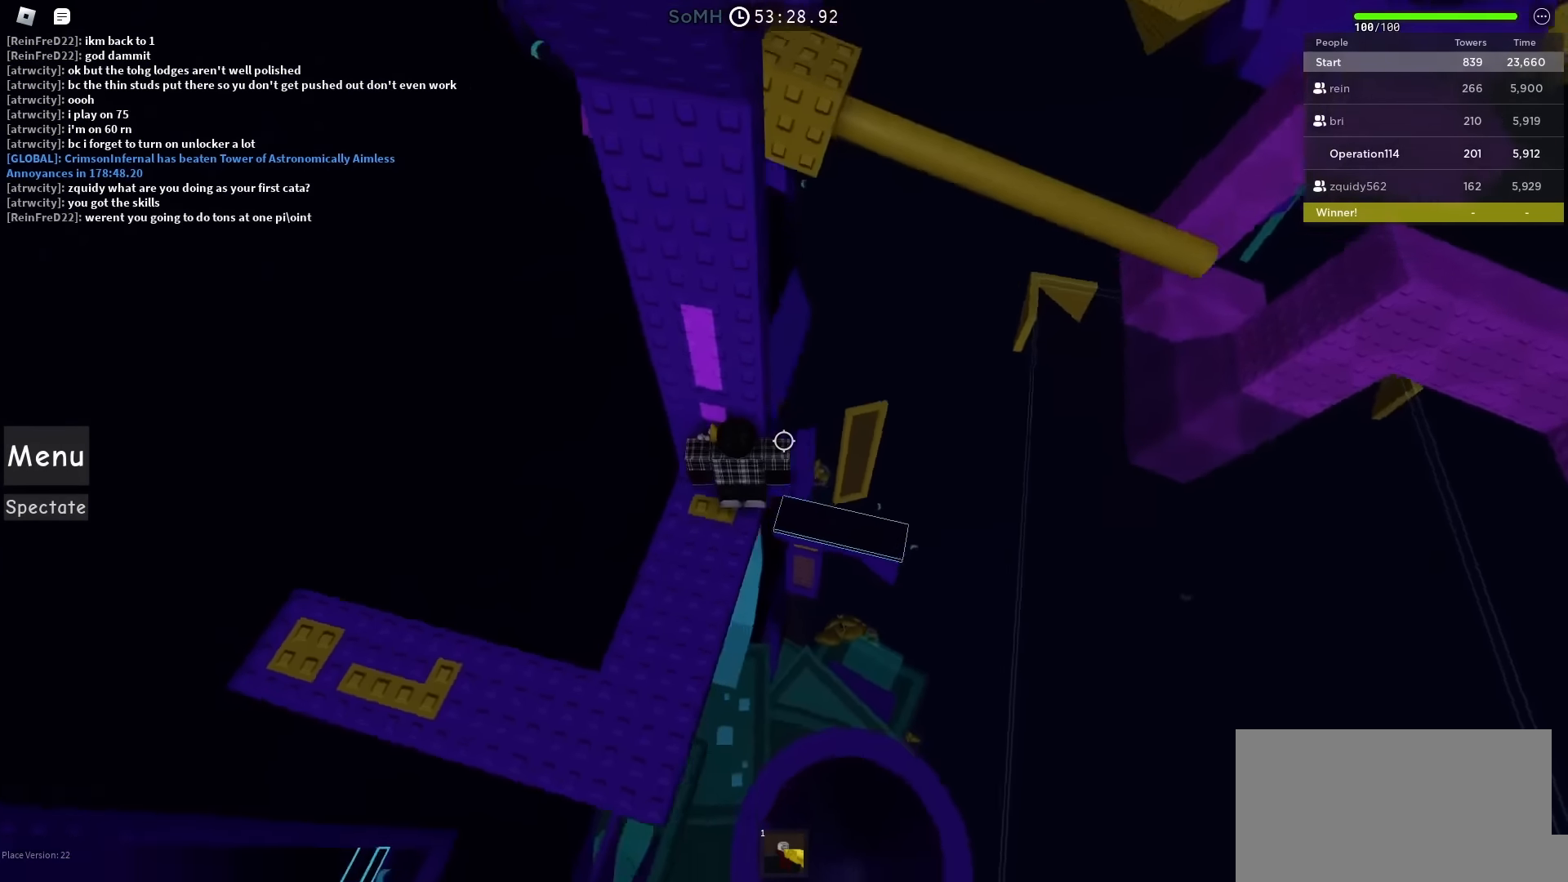
{"keys": ["d"], "events": [[17, "d", "down"], [133, "space", "down"], [267, "space", "up"]]}
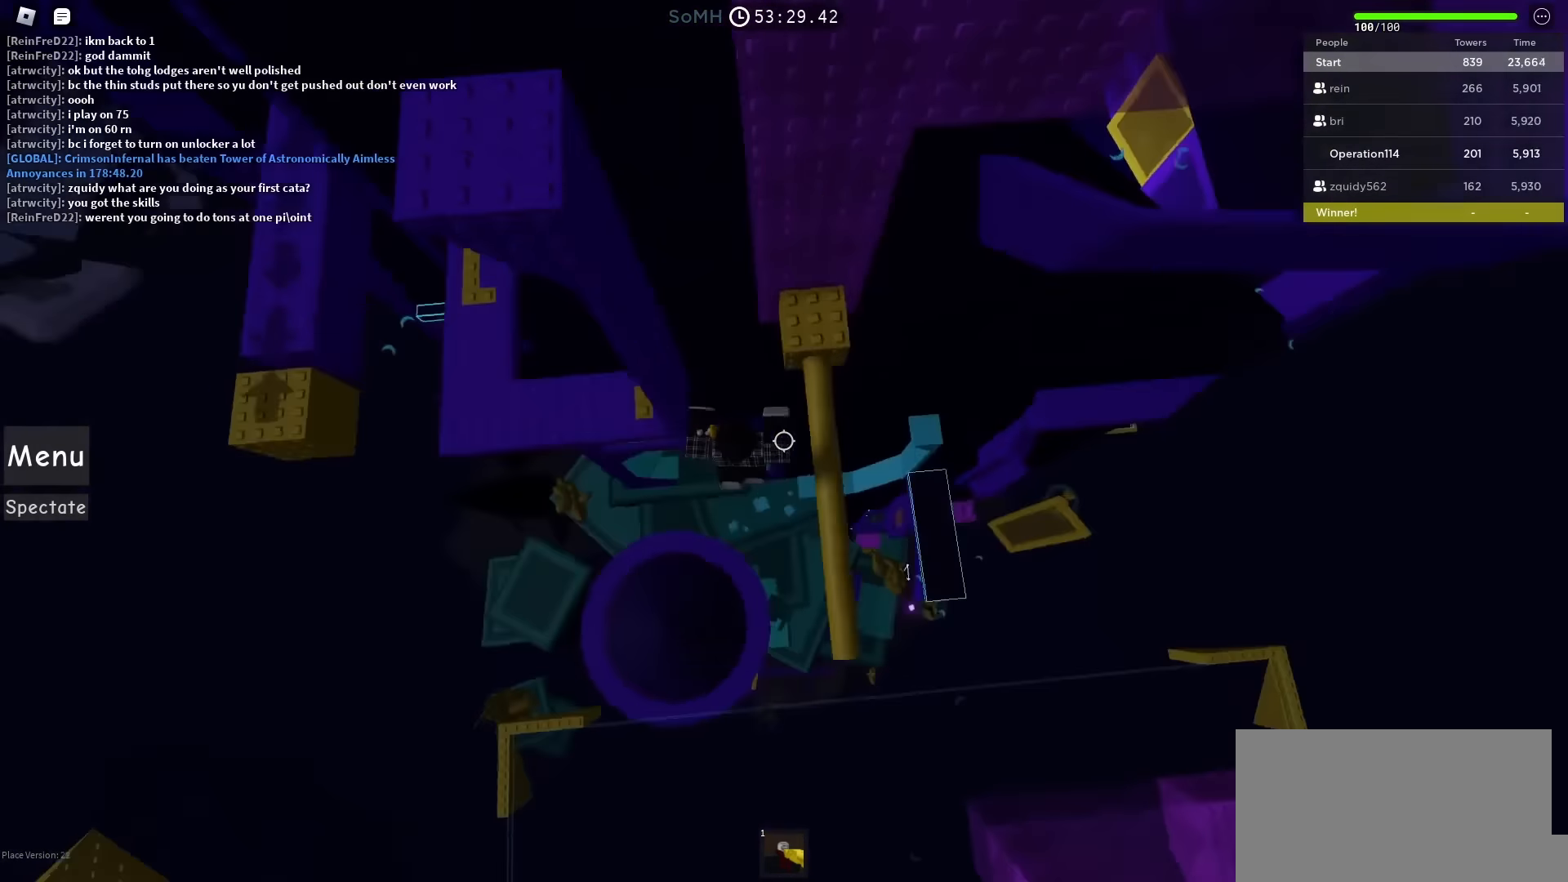
{"keys": [], "events": [[167, "d", "up"]]}
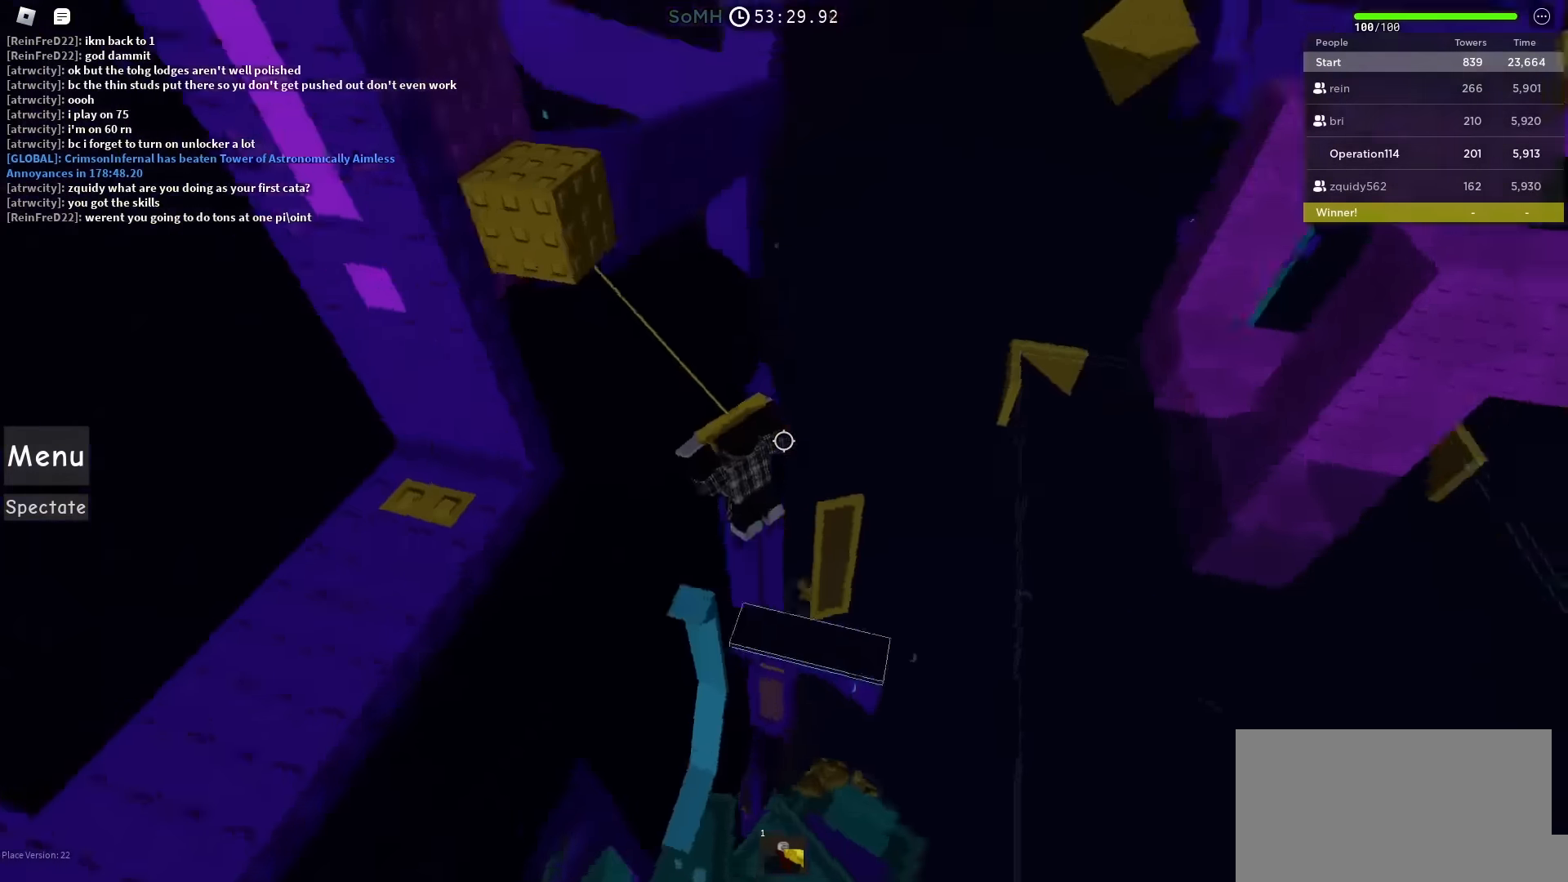
{"keys": [], "events": []}
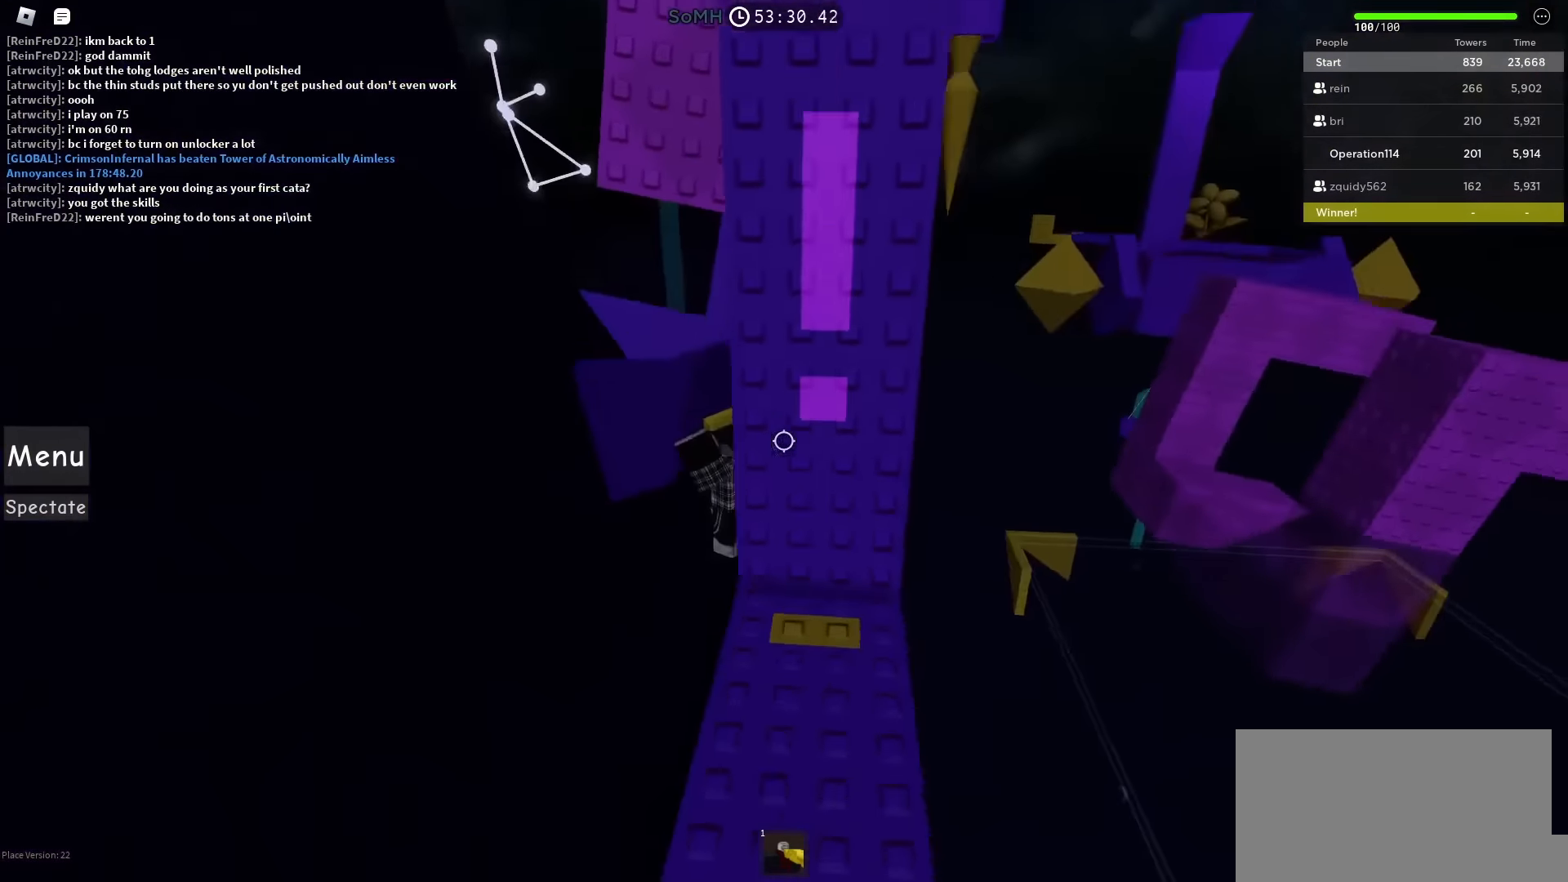
{"keys": [], "events": [[217, "d", "down"], [417, "d", "up"]]}
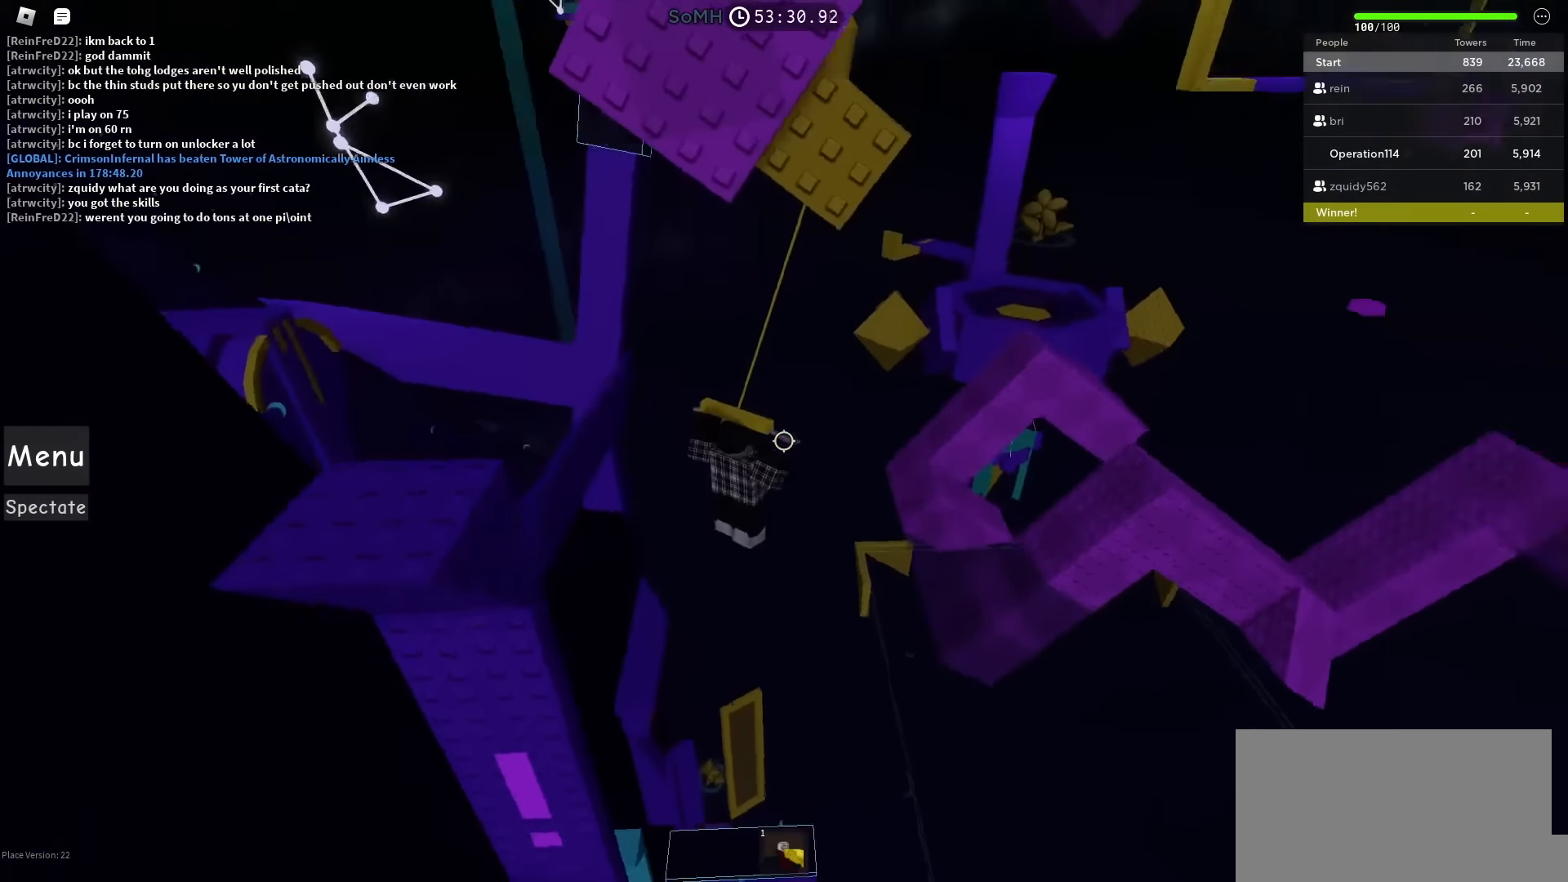
{"keys": ["d"], "events": [[367, "d", "down"]]}
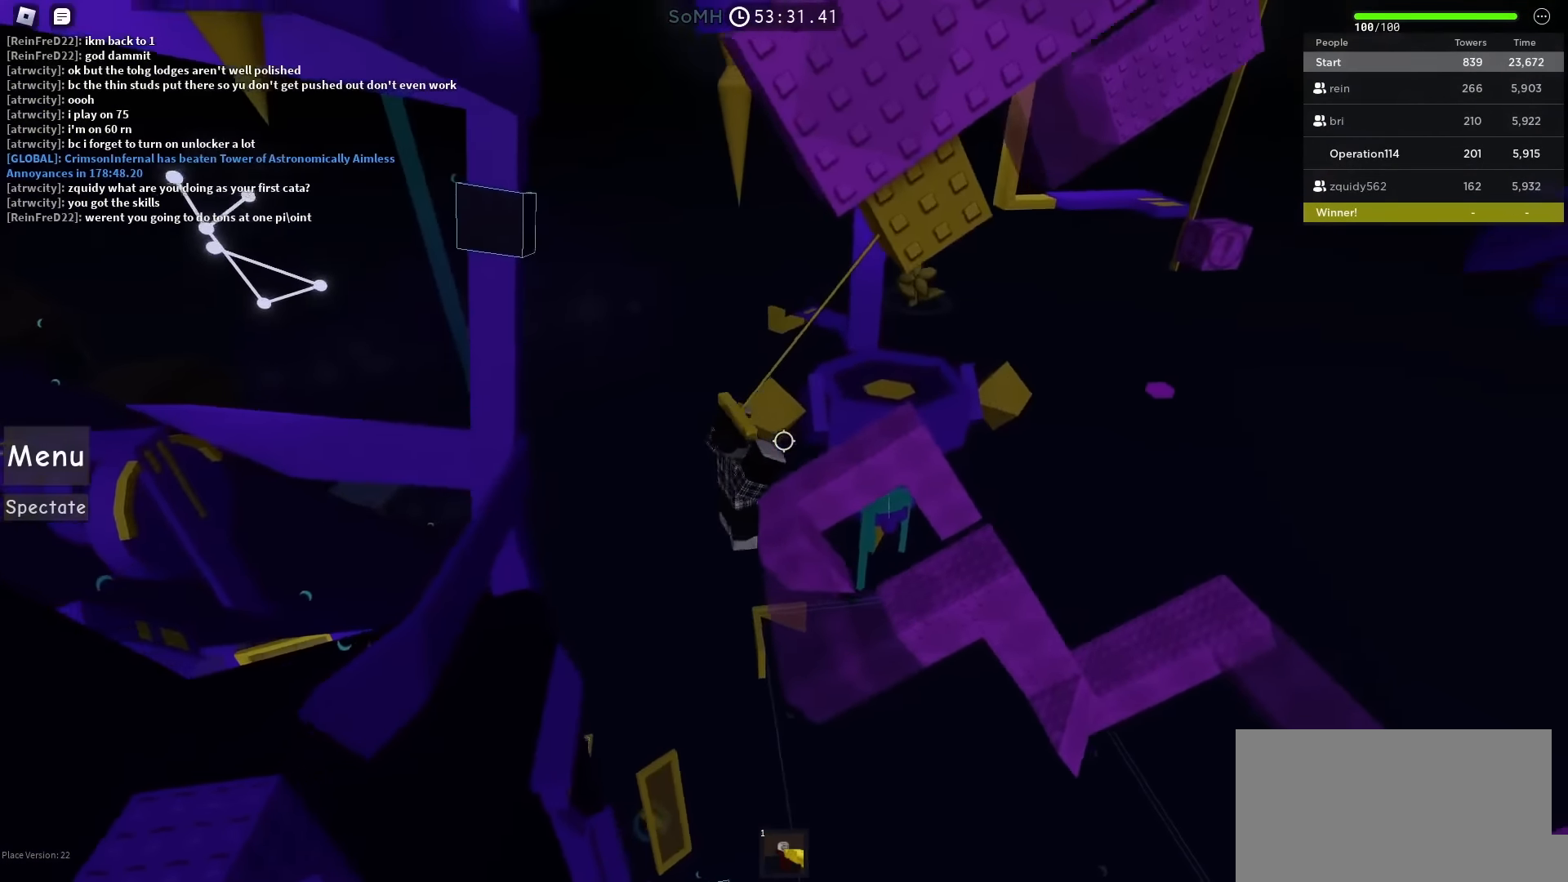
{"keys": ["d"], "events": [[333, "d", "up"], [467, "d", "down"]]}
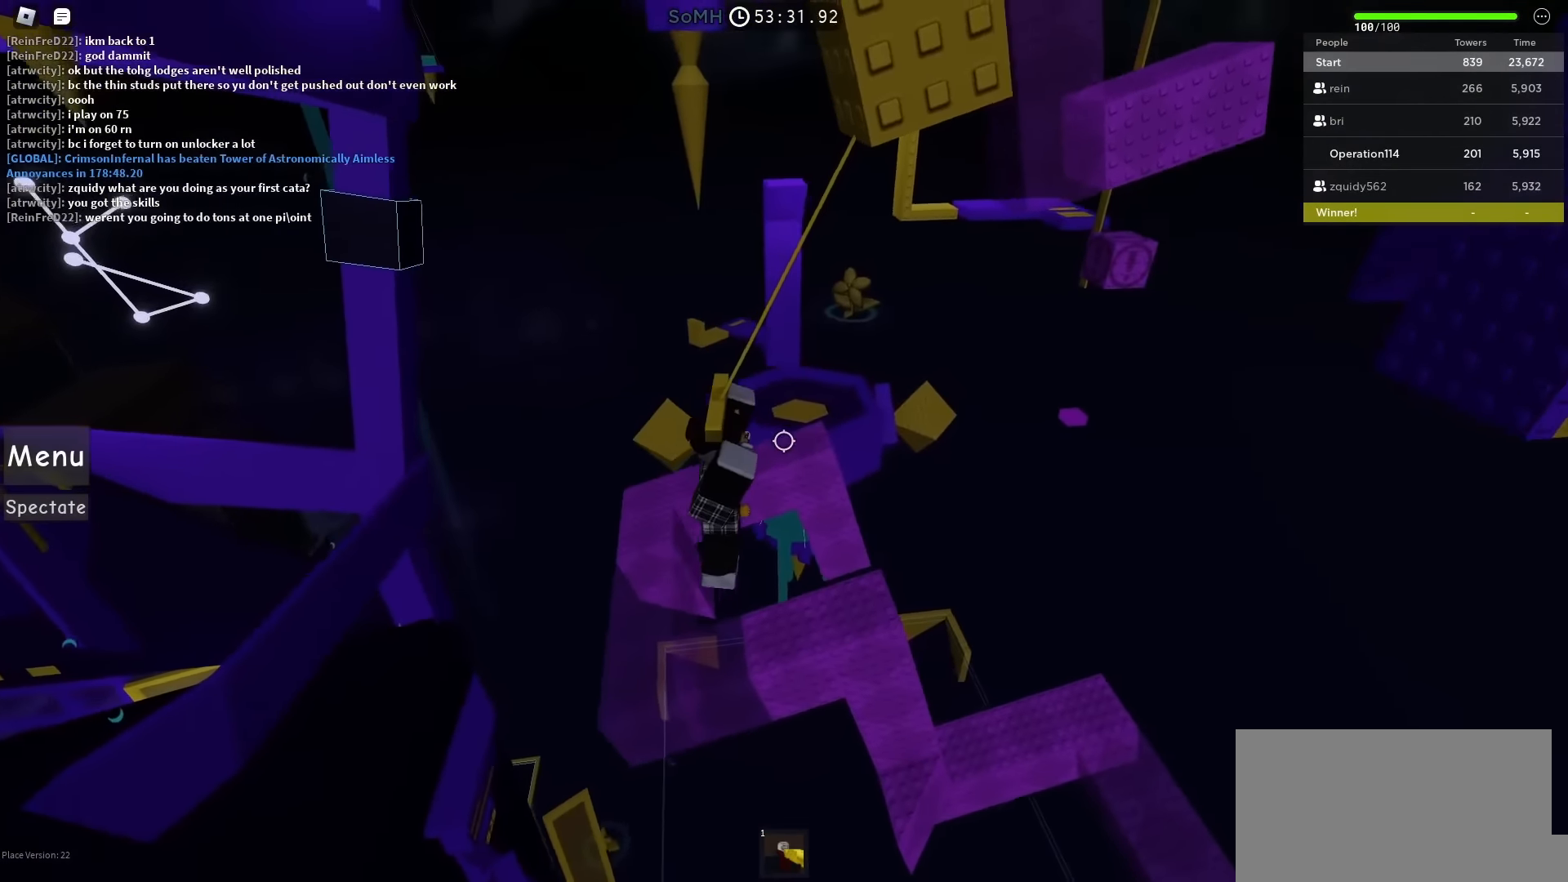
{"keys": ["d"], "events": []}
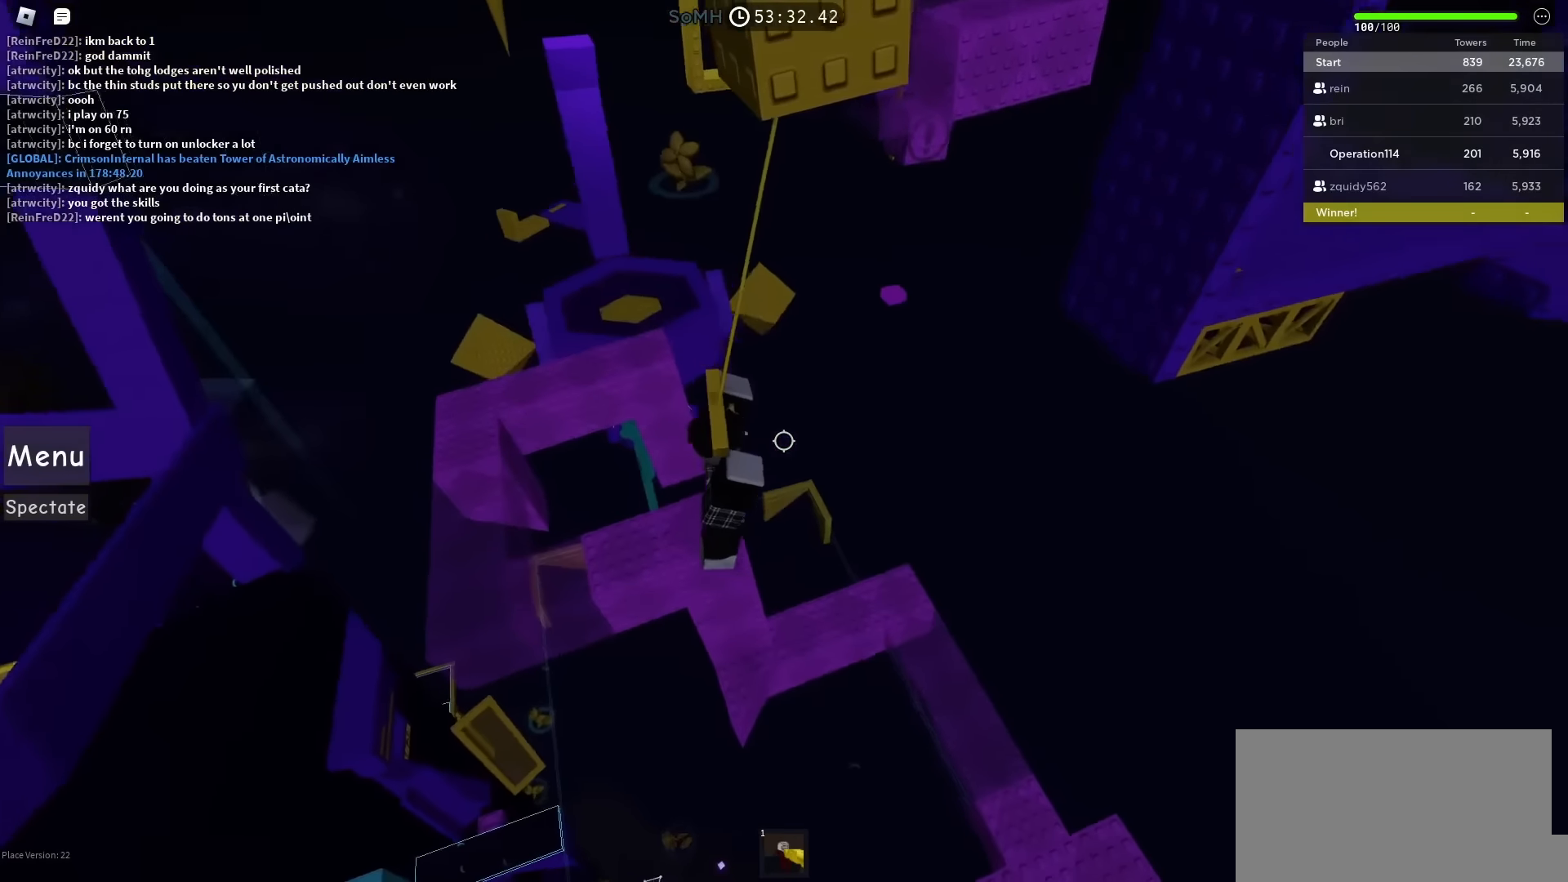
{"keys": ["d", "s"], "events": [[67, "s", "down"]]}
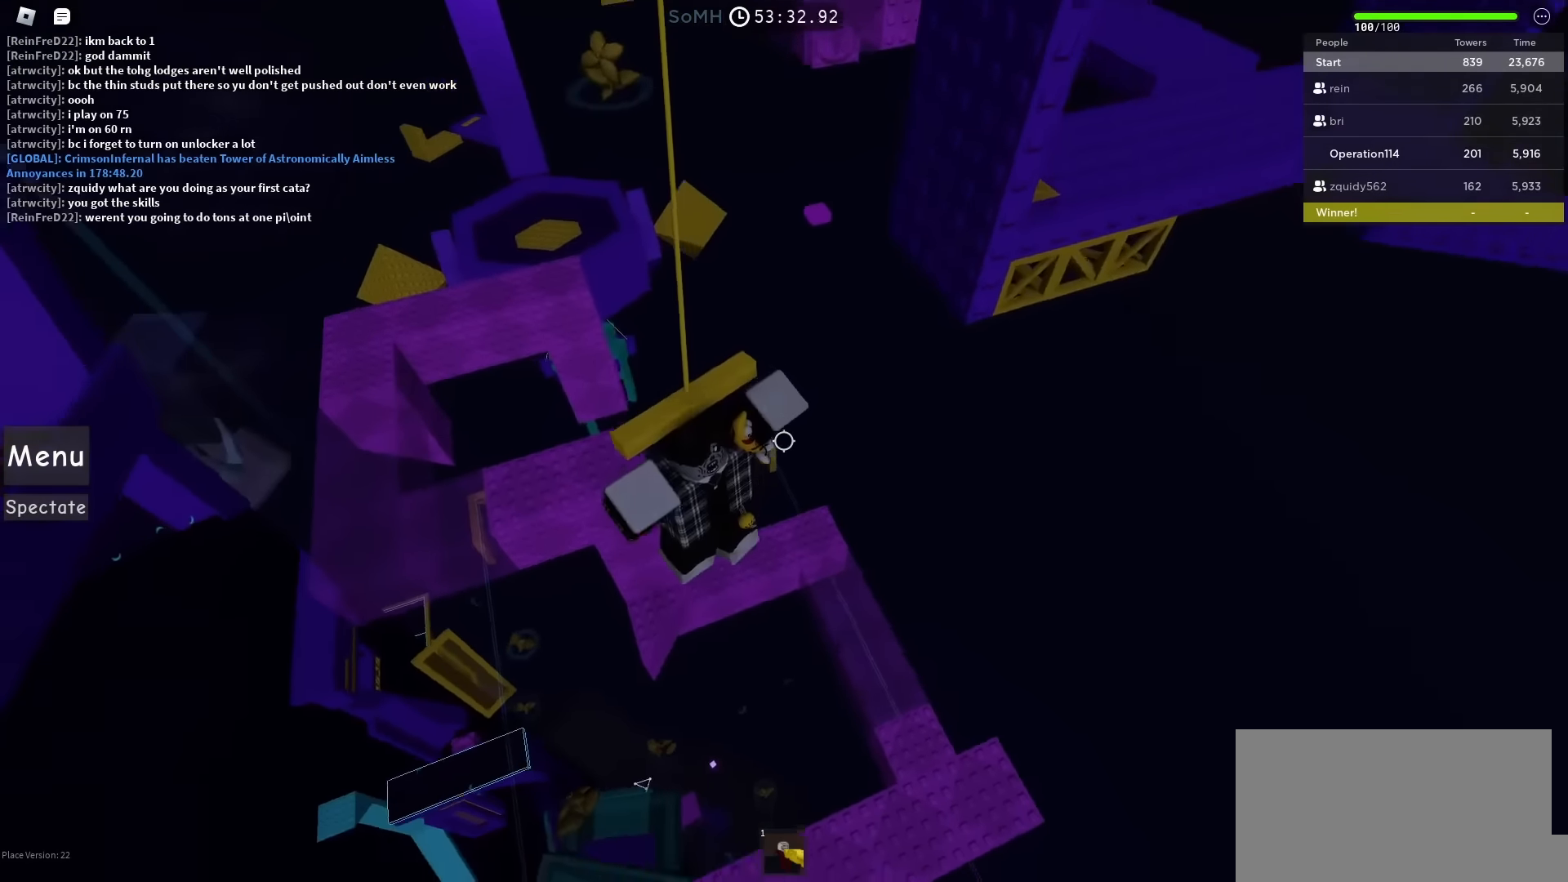
{"keys": ["d"], "events": [[67, "s", "up"], [217, "space", "down"], [417, "space", "up"]]}
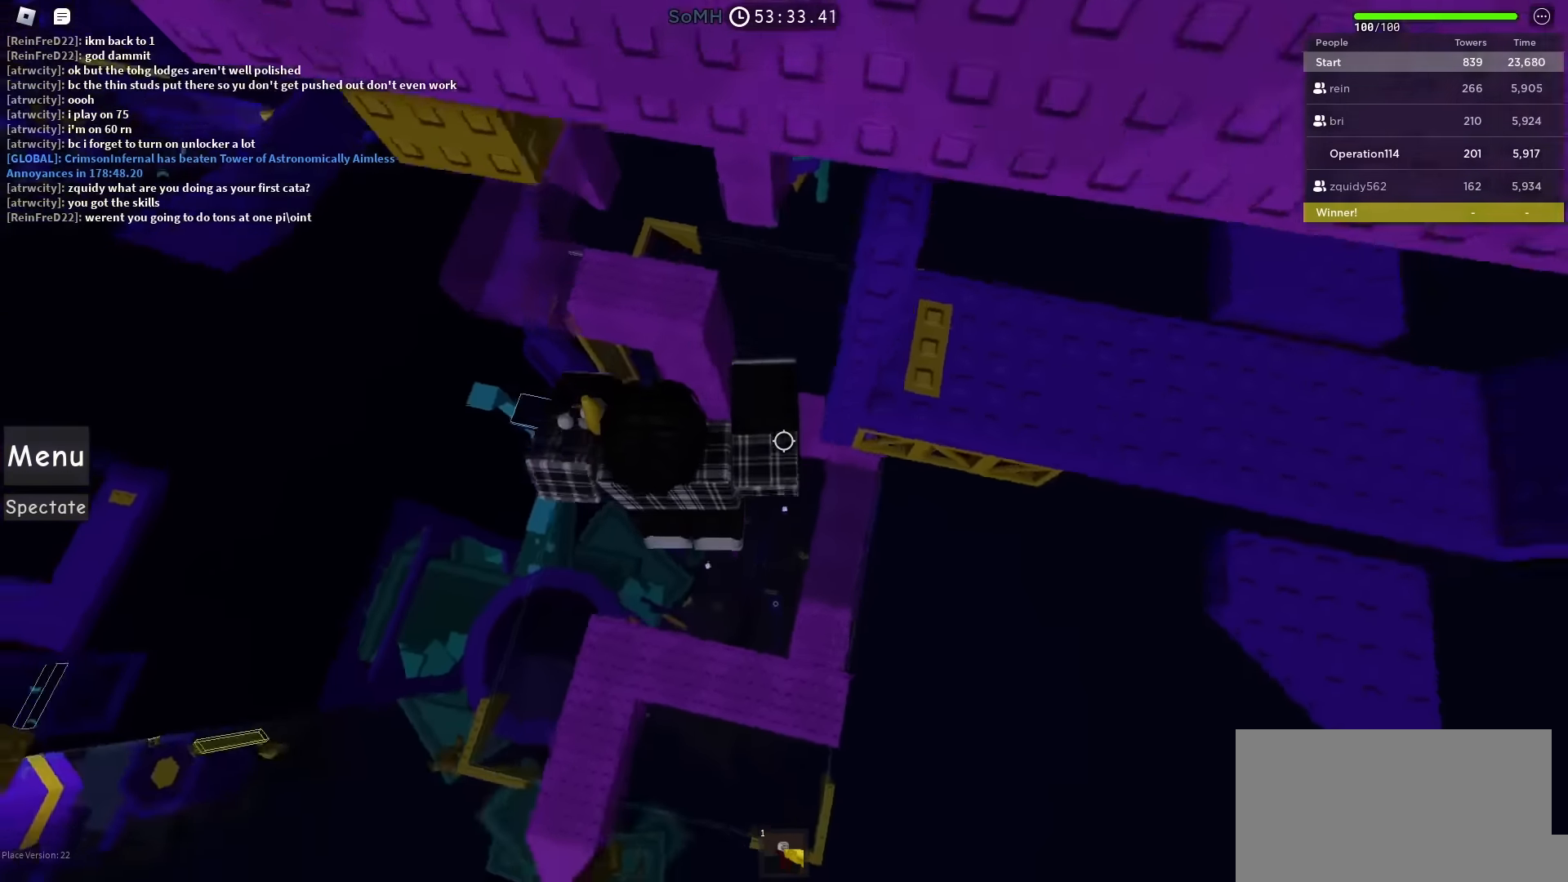
{"keys": ["d", "w"], "events": [[150, "w", "down"]]}
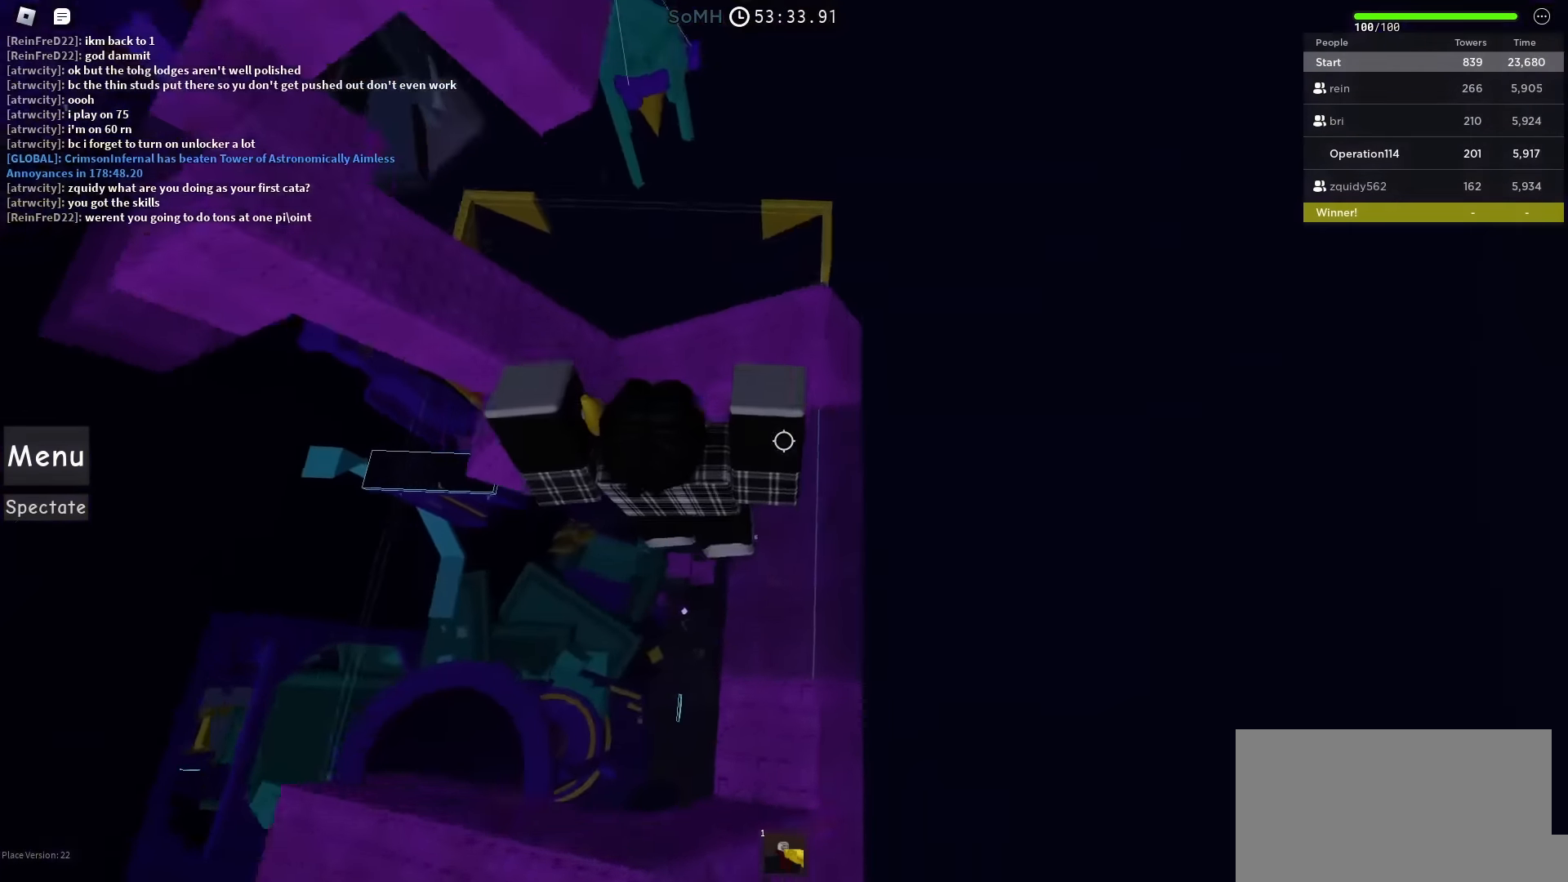
{"keys": ["a", "space", "w"], "events": [[167, "space", "down"], [217, "d", "up"], [250, "a", "down"]]}
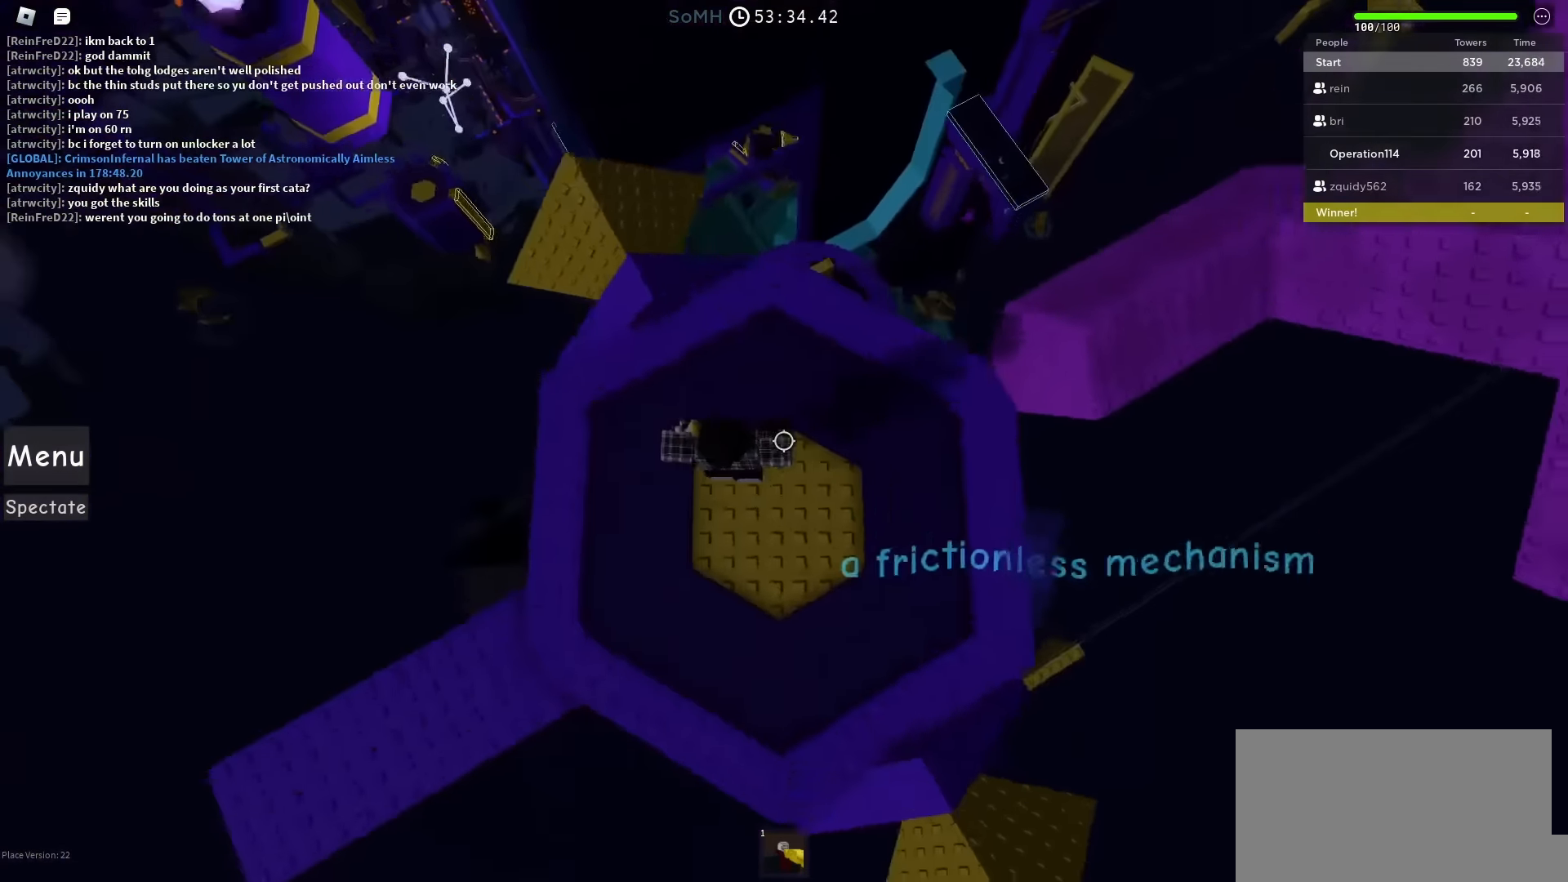
{"keys": ["shift", "space"], "events": [[133, "w", "up"], [150, "a", "up"], [200, "d", "down"], [333, "s", "down"], [450, "shift", "down"], [467, "s", "up"], [500, "d", "up"]]}
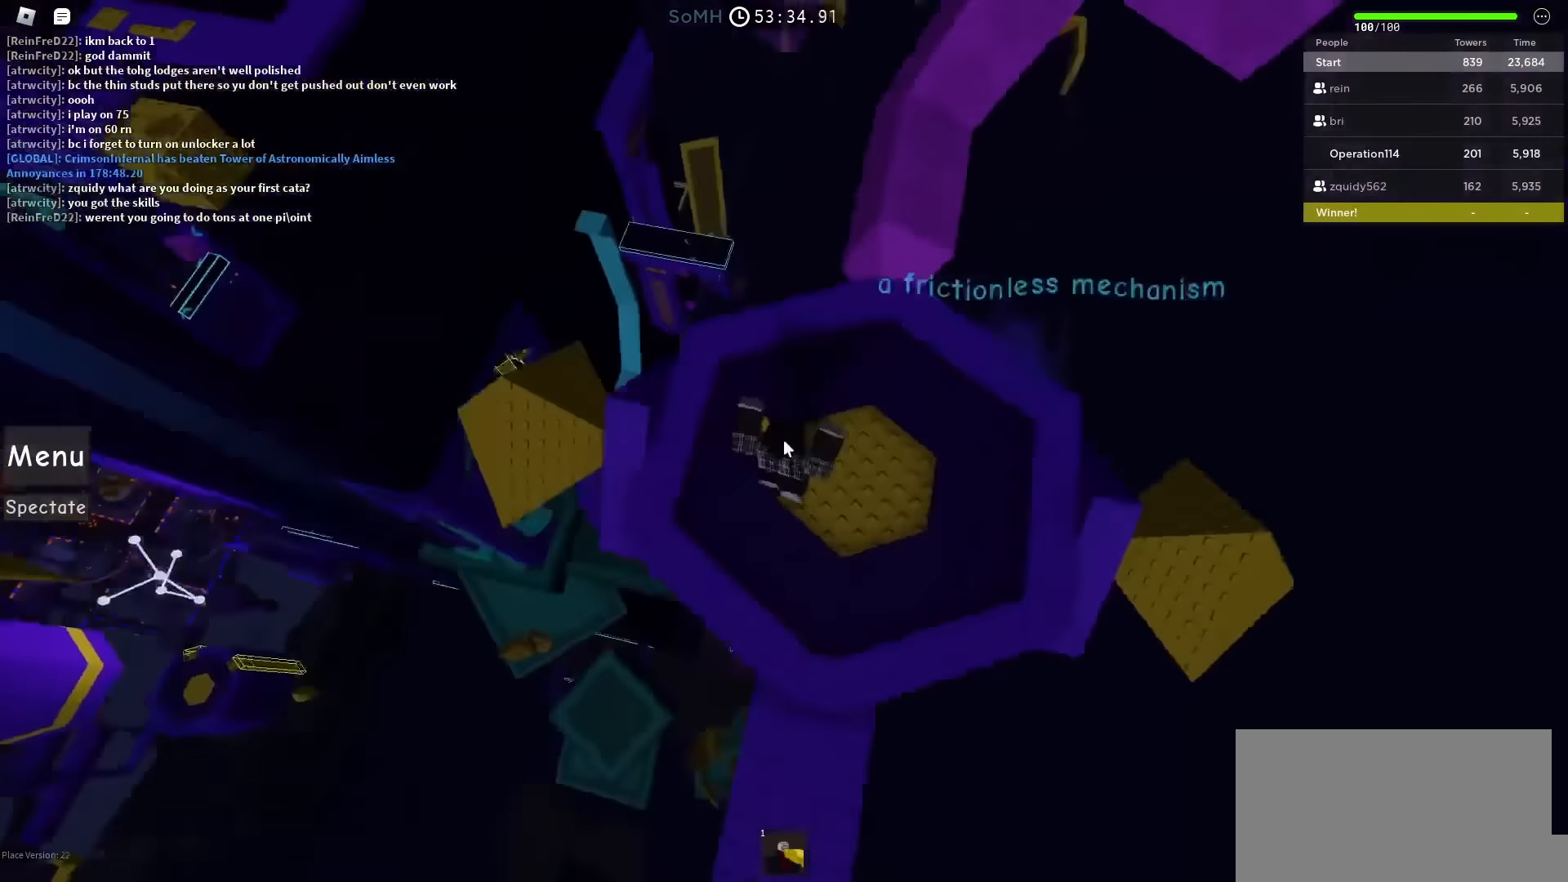
{"keys": ["d", "w"], "events": [[67, "space", "up"], [83, "shift", "up"], [250, "d", "down"], [283, "w", "down"]]}
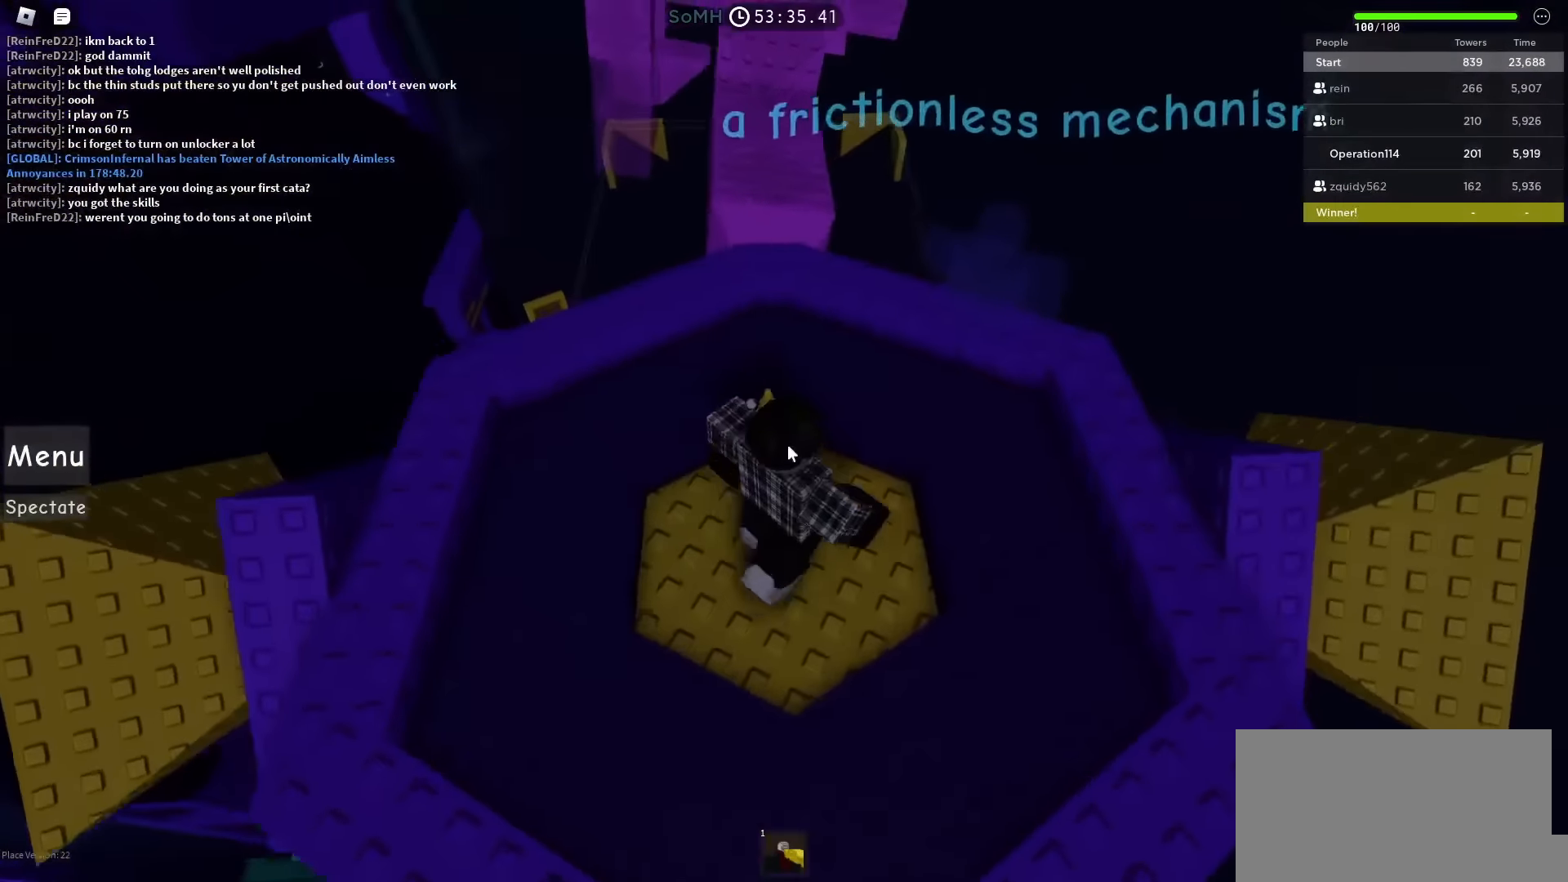
{"keys": ["w"], "events": [[67, "d", "up"]]}
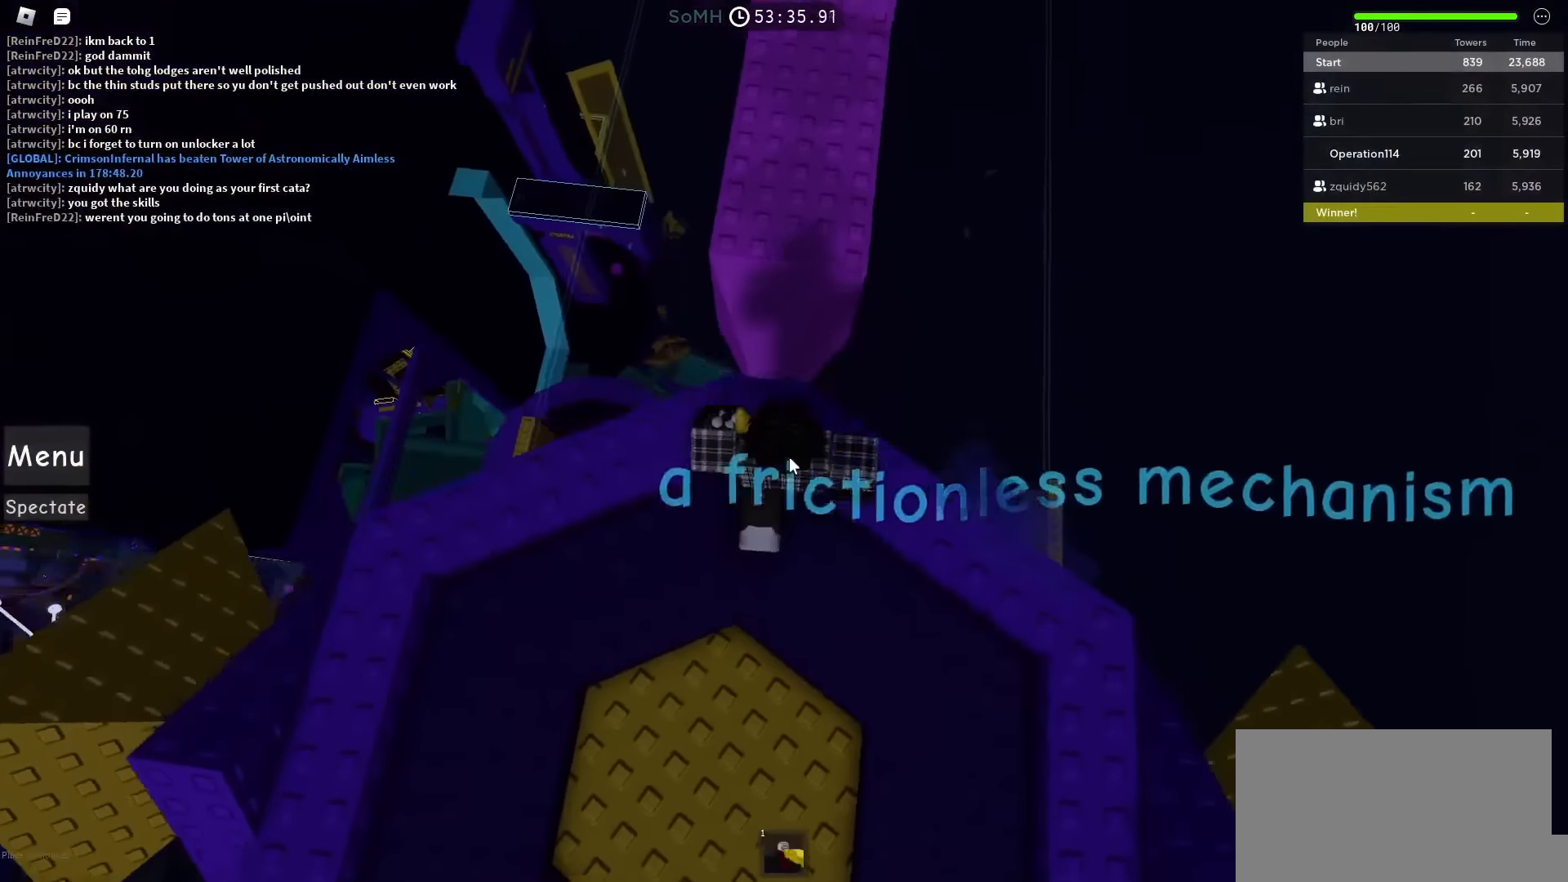
{"keys": ["shift", "space", "w"], "events": [[50, "space", "down"], [450, "shift", "down"]]}
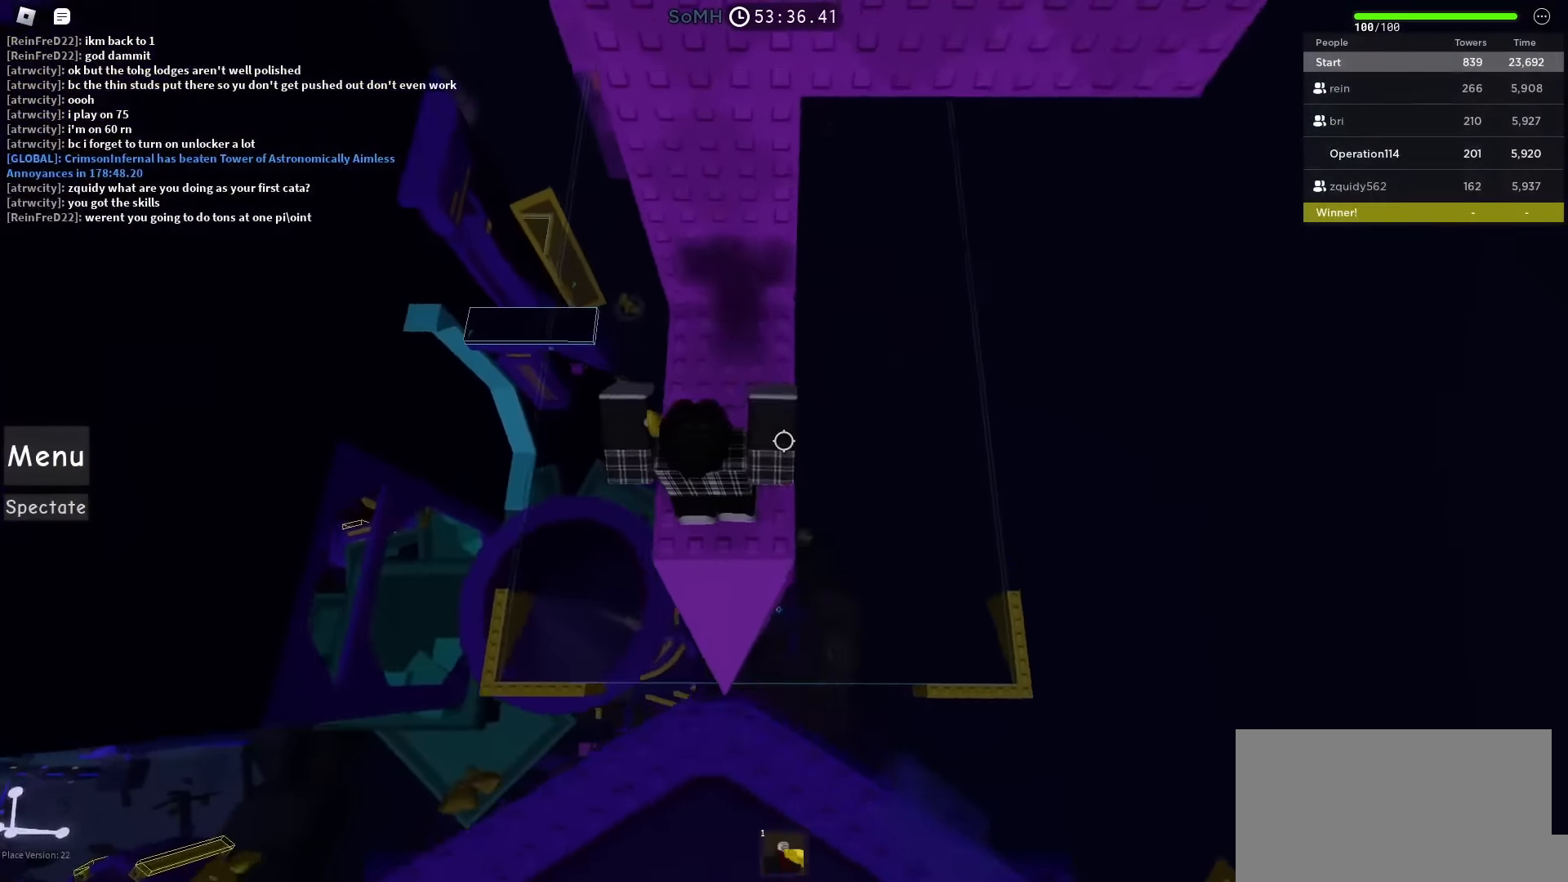
{"keys": ["space"], "events": [[150, "shift", "up"], [283, "w", "up"]]}
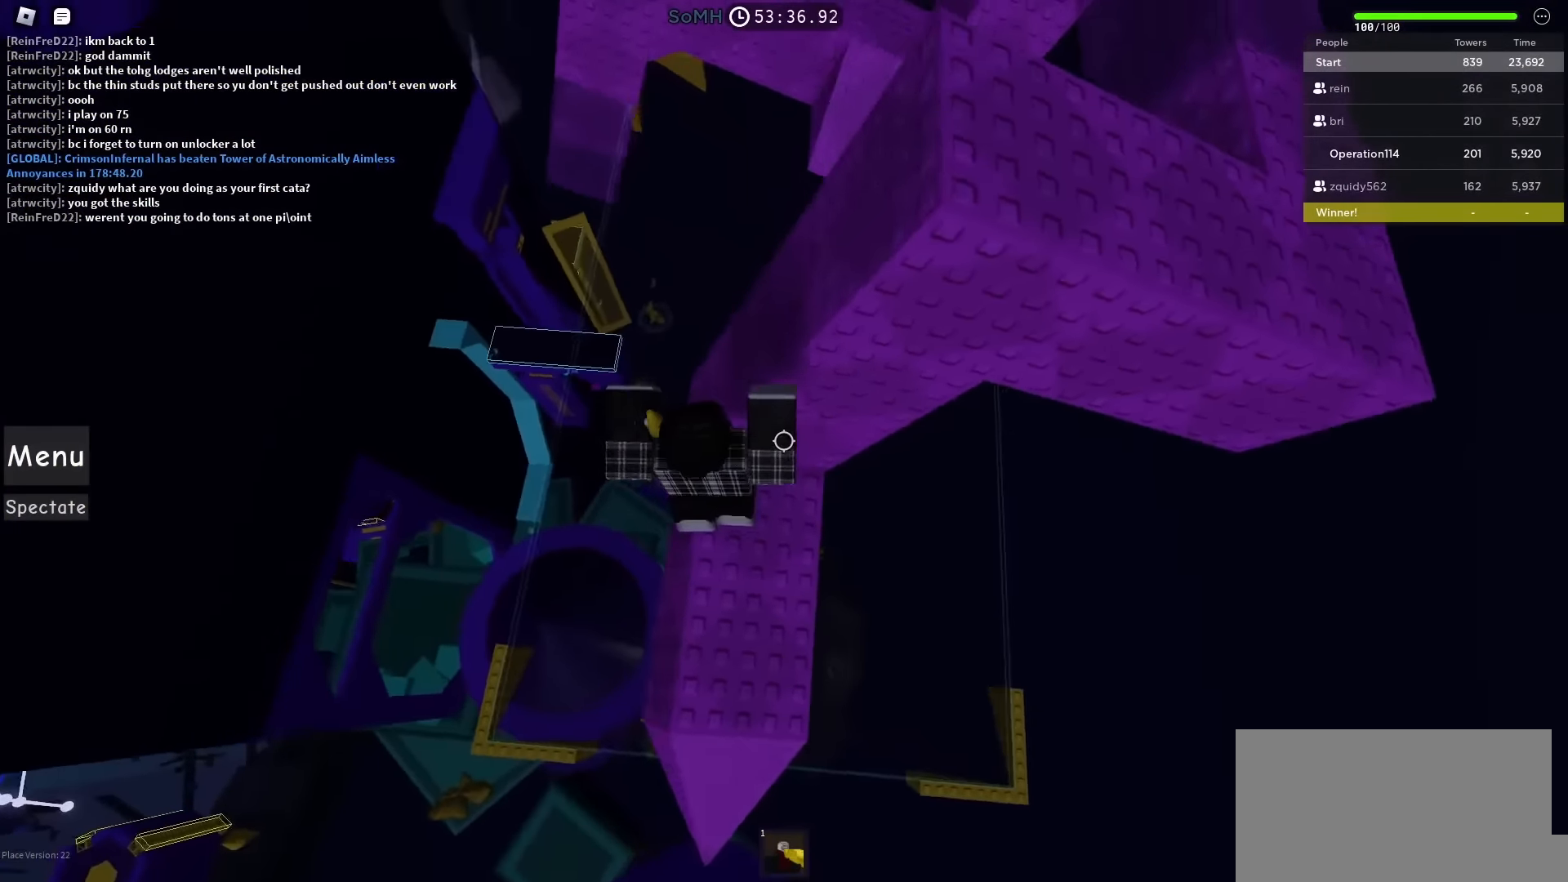
{"keys": ["d", "space", "w"], "events": [[33, "w", "down"], [233, "w", "up"], [400, "w", "down"], [483, "d", "down"]]}